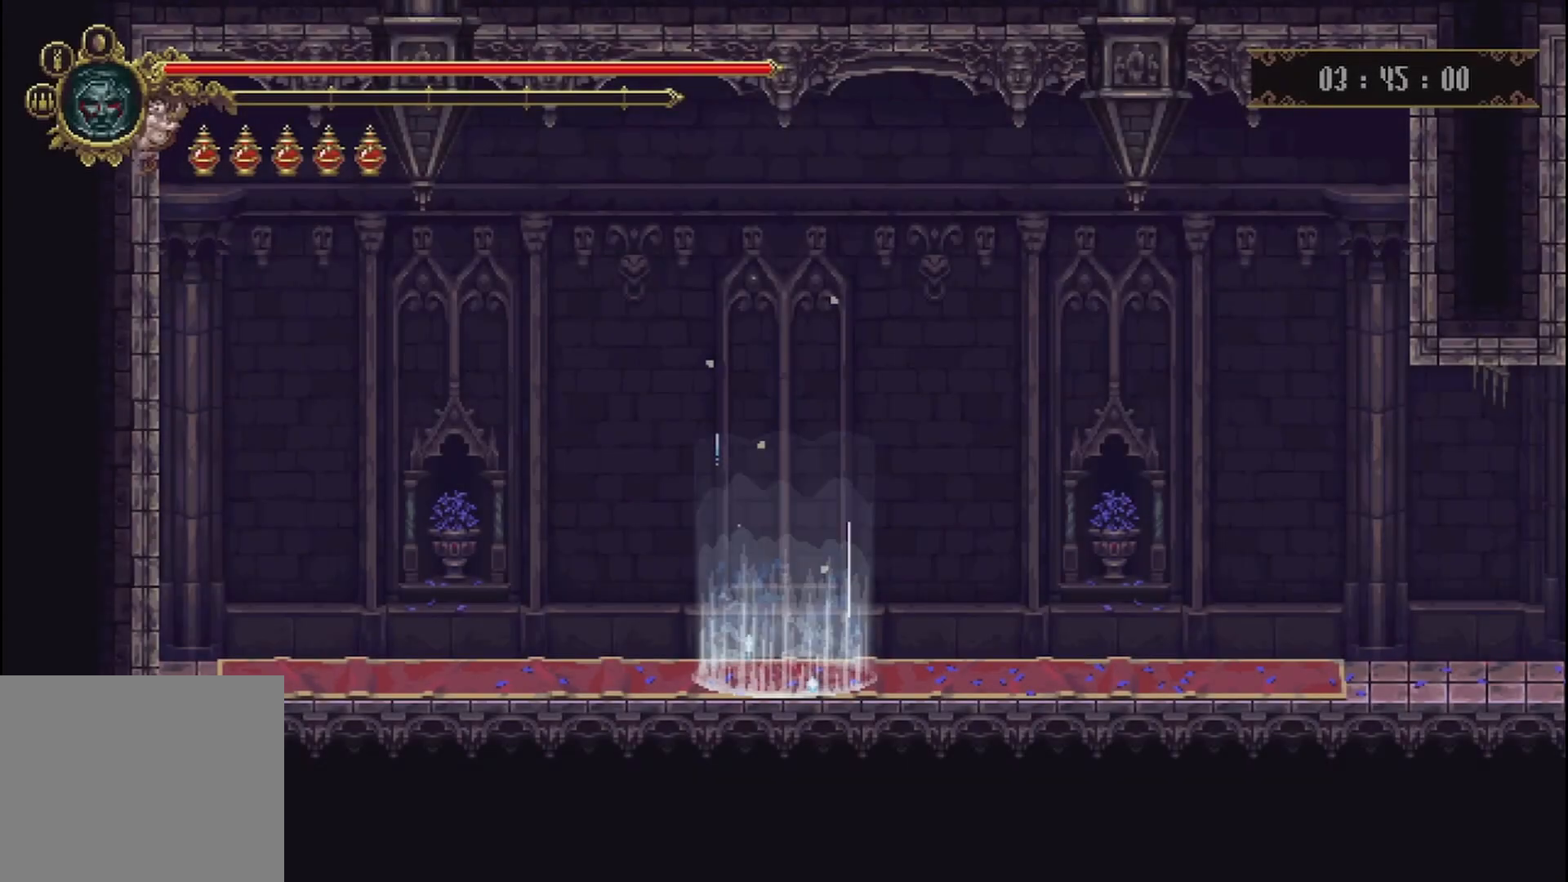
Gameplay with a controller (Xbox layout); each line is a JSON object with the inputs held at the frame after it. "events" lists button and stick changes between this image and that frame as [ms after this image, input, new state], when the widget could be followed in between. Not read: L3 R3.
{"buttons": [], "left_stick": "right", "right_stick": "center", "events": [[42, "A", "up"], [125, "left_stick", "right"]]}
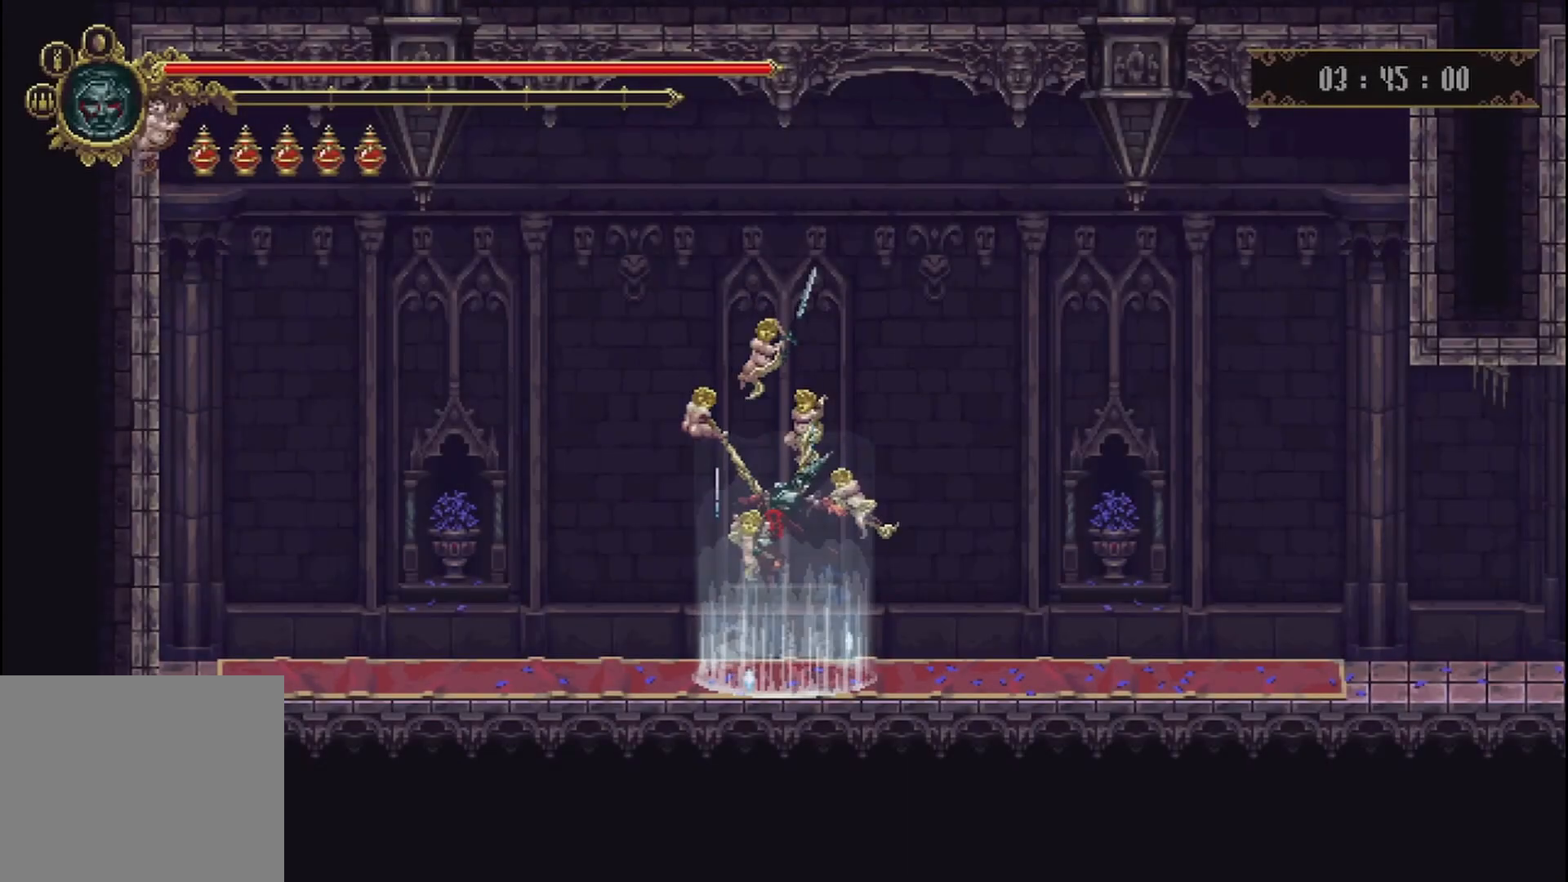
{"buttons": [], "left_stick": "right", "right_stick": "center", "events": []}
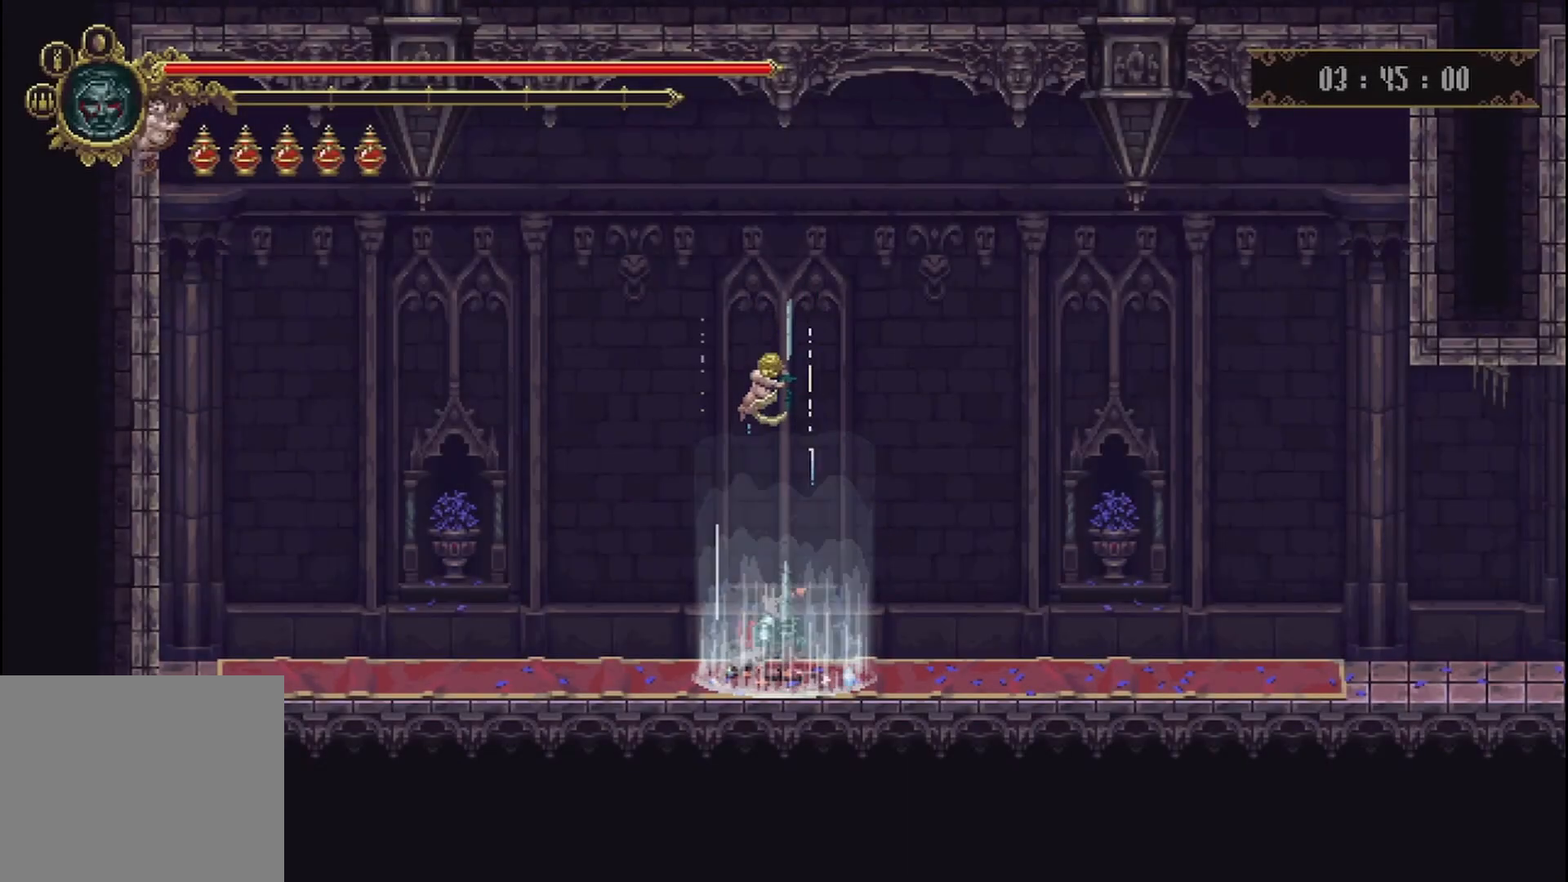
{"buttons": [], "left_stick": "right", "right_stick": "center", "events": []}
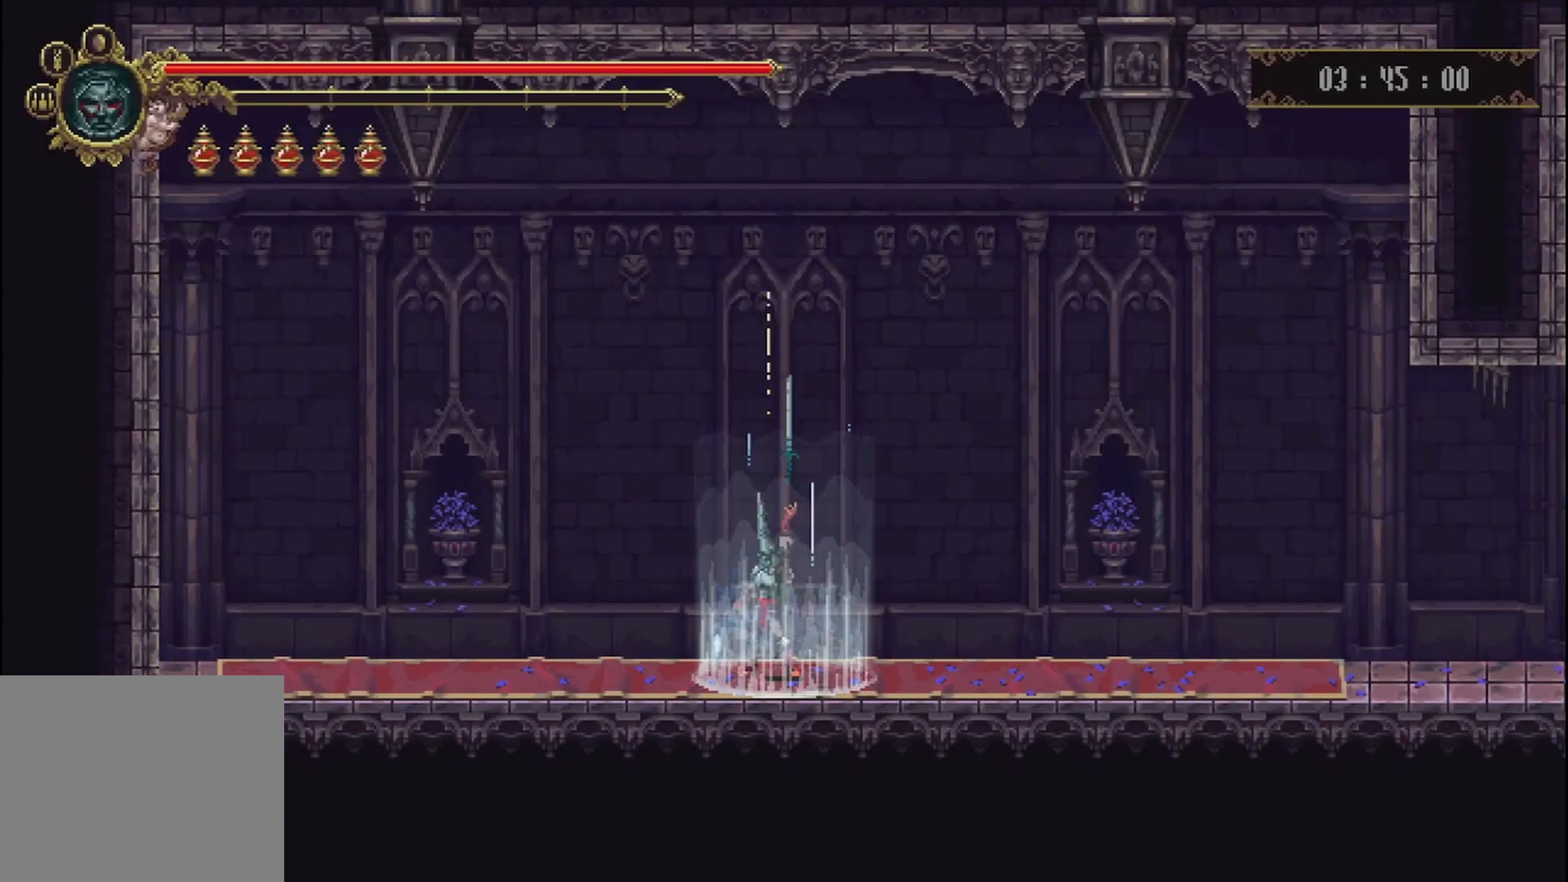
{"buttons": [], "left_stick": "right", "right_stick": "center", "events": []}
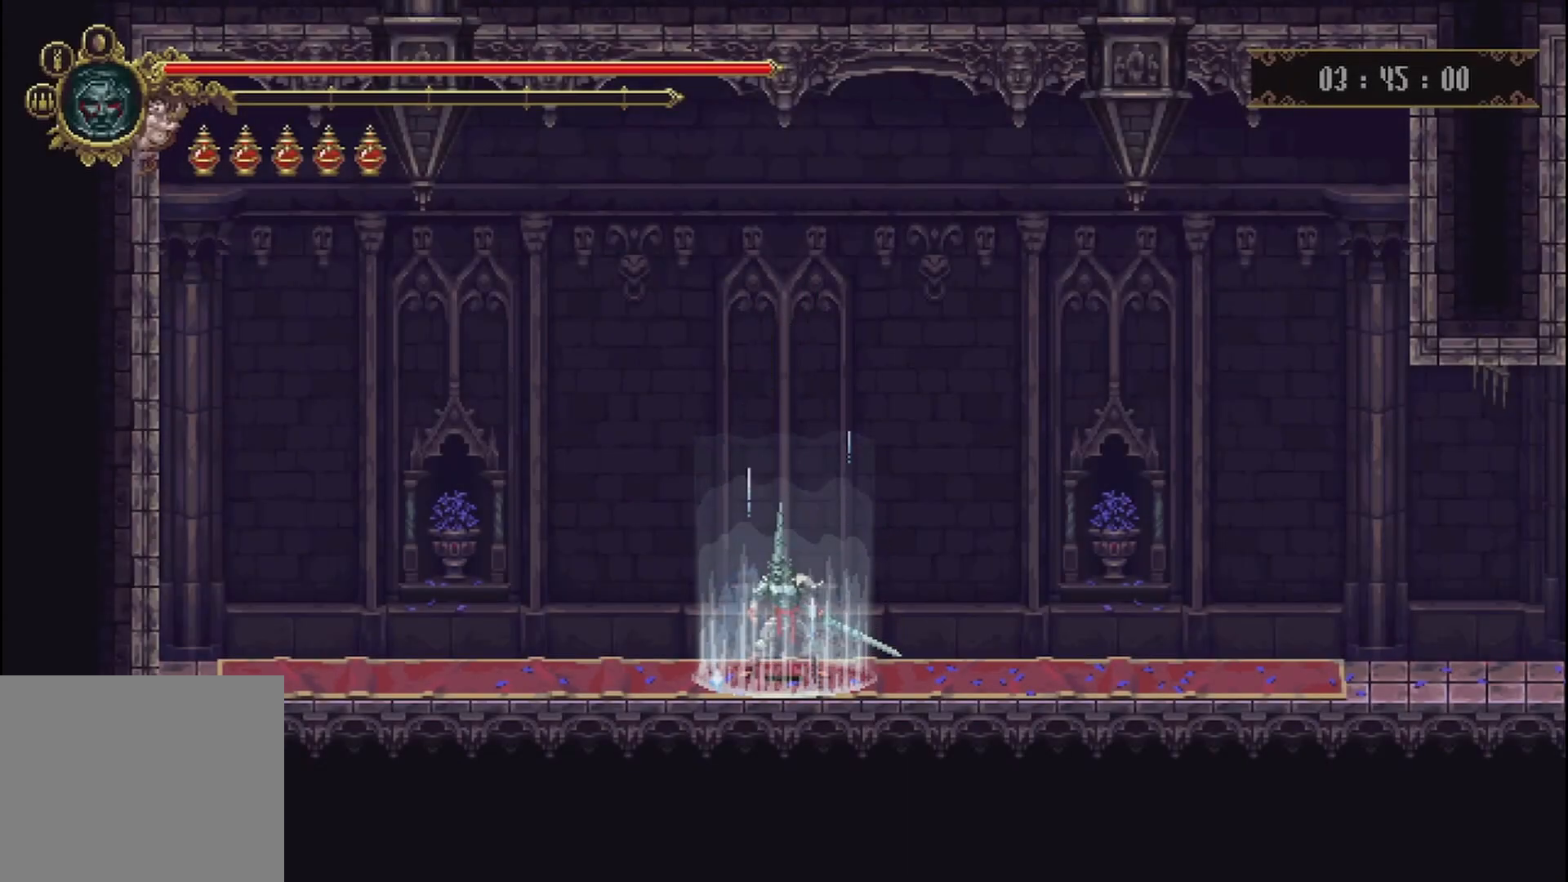
{"buttons": ["R2"], "left_stick": "right", "right_stick": "center"}
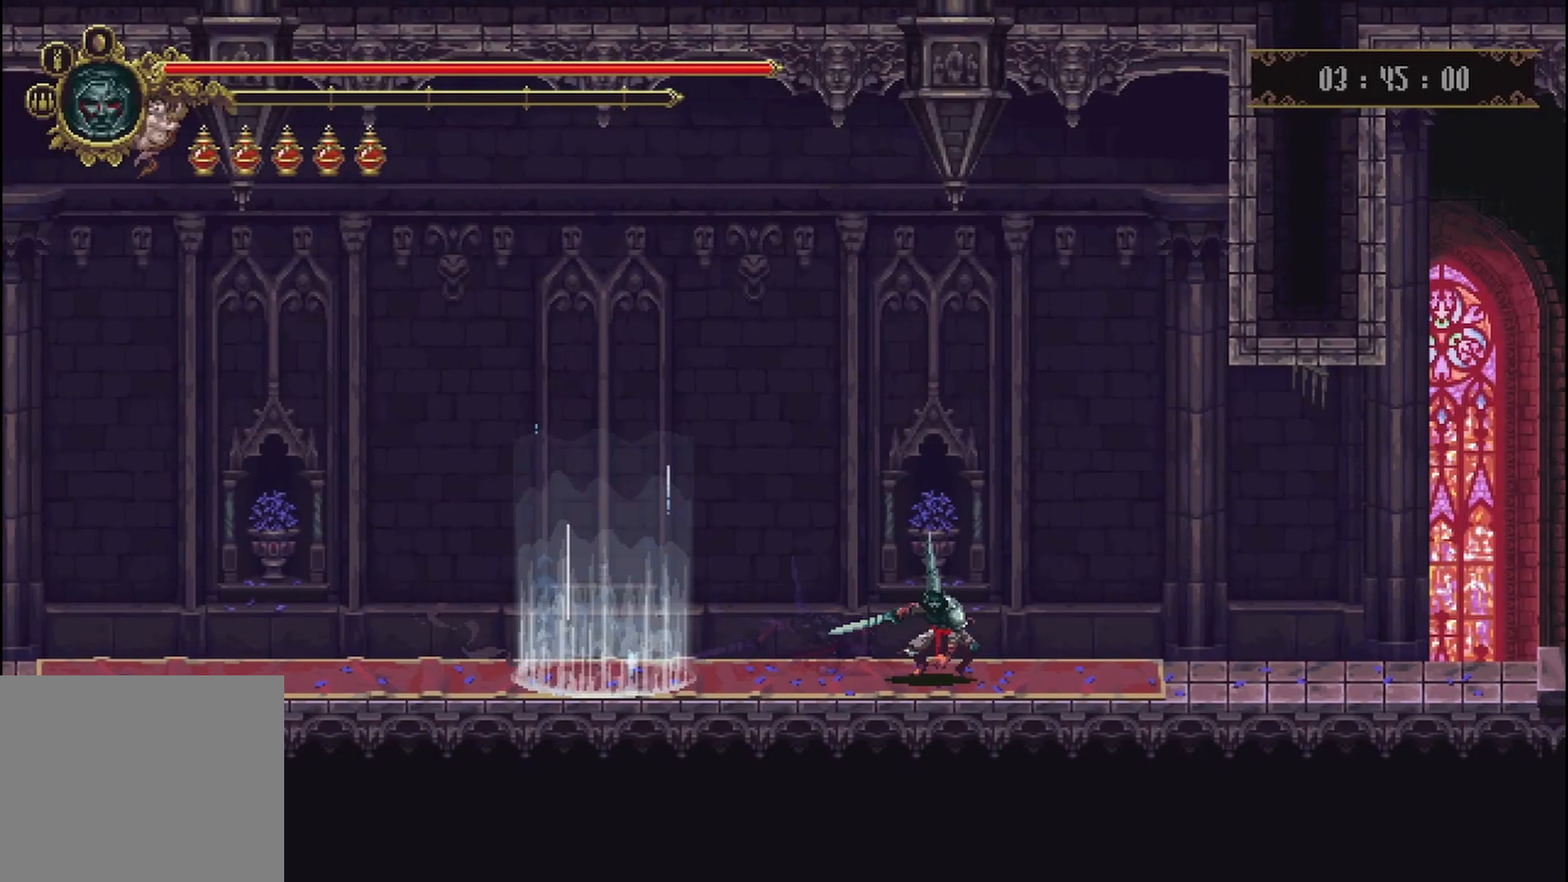
{"buttons": ["R2"], "left_stick": "right", "right_stick": "center", "events": [[83, "R2", "up"], [208, "R2", "down"], [333, "R2", "up"], [458, "R2", "down"]]}
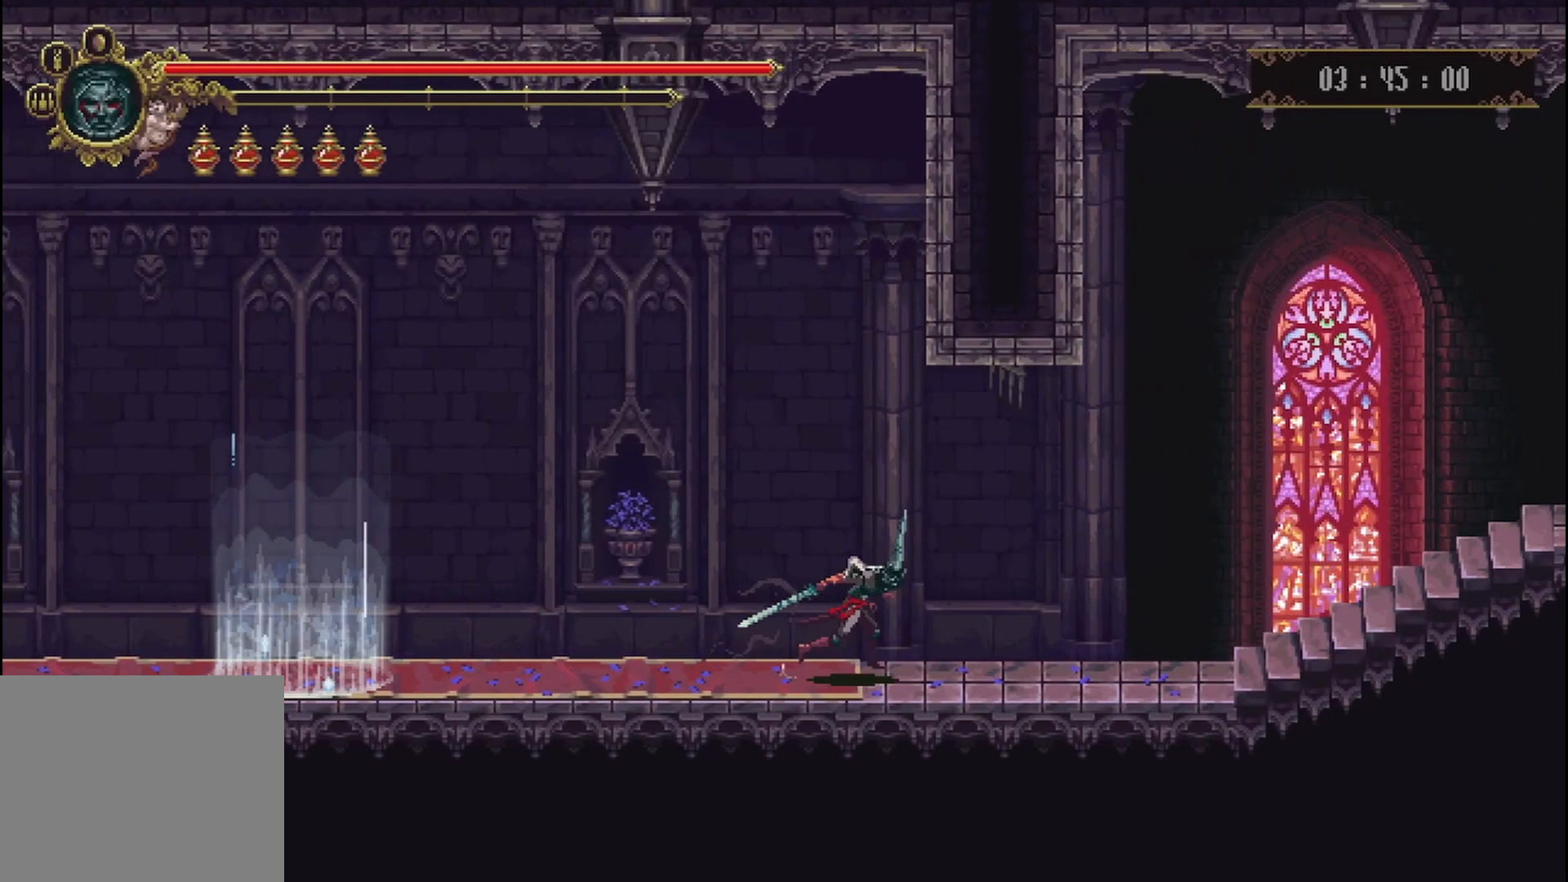
{"buttons": ["R2"], "left_stick": "right", "right_stick": "center", "events": [[42, "R2", "up"], [125, "R2", "down"], [250, "R2", "up"], [458, "R2", "down"]]}
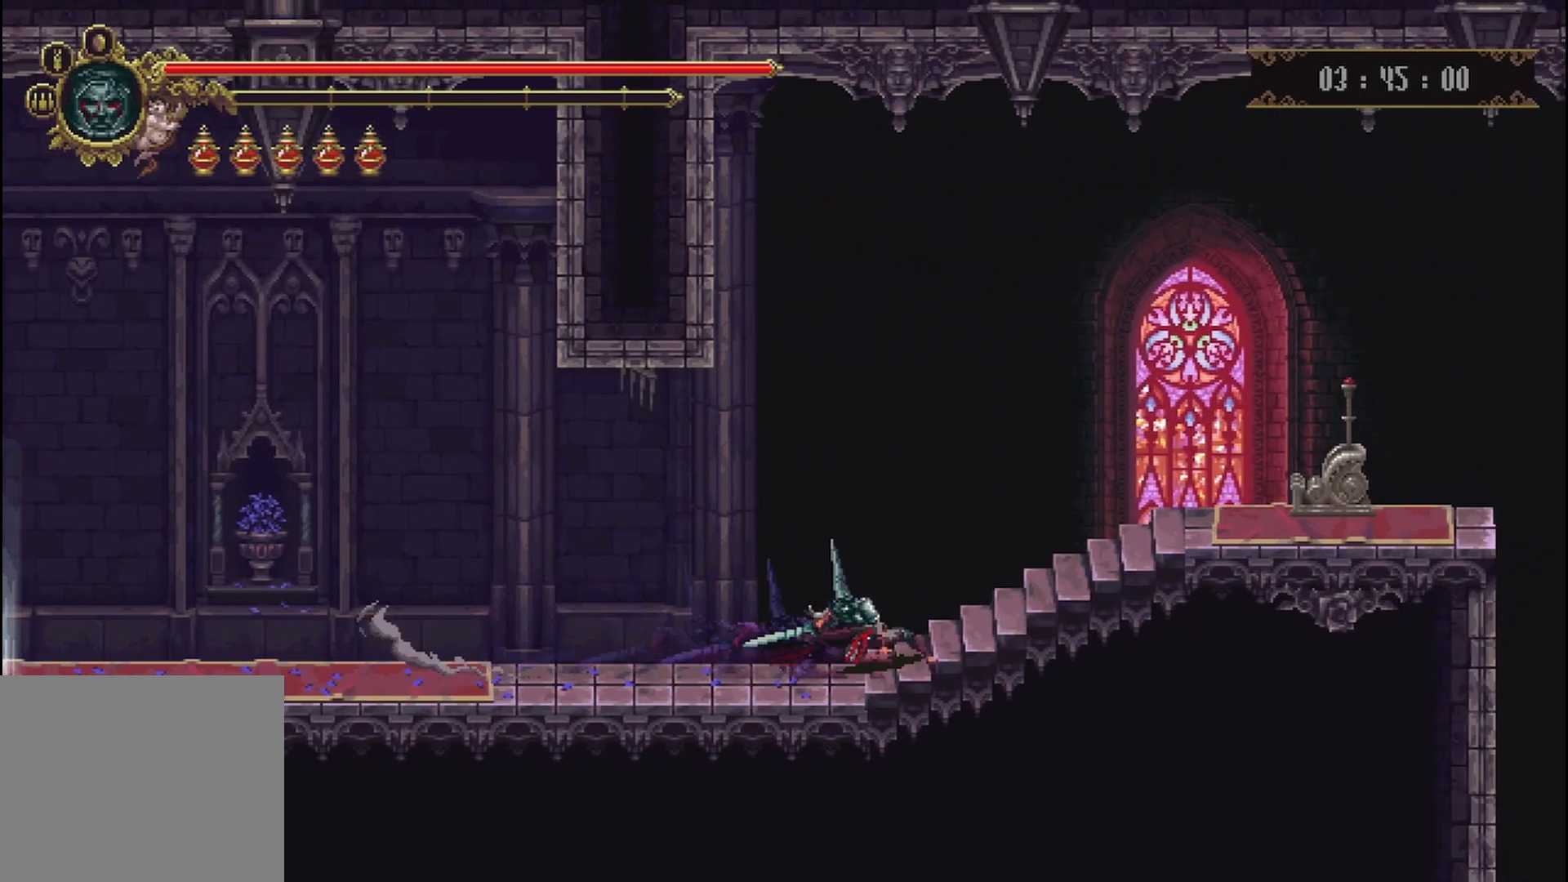
{"buttons": [], "left_stick": "right", "right_stick": "center", "events": [[83, "R2", "up"], [167, "A", "down"], [333, "A", "up"]]}
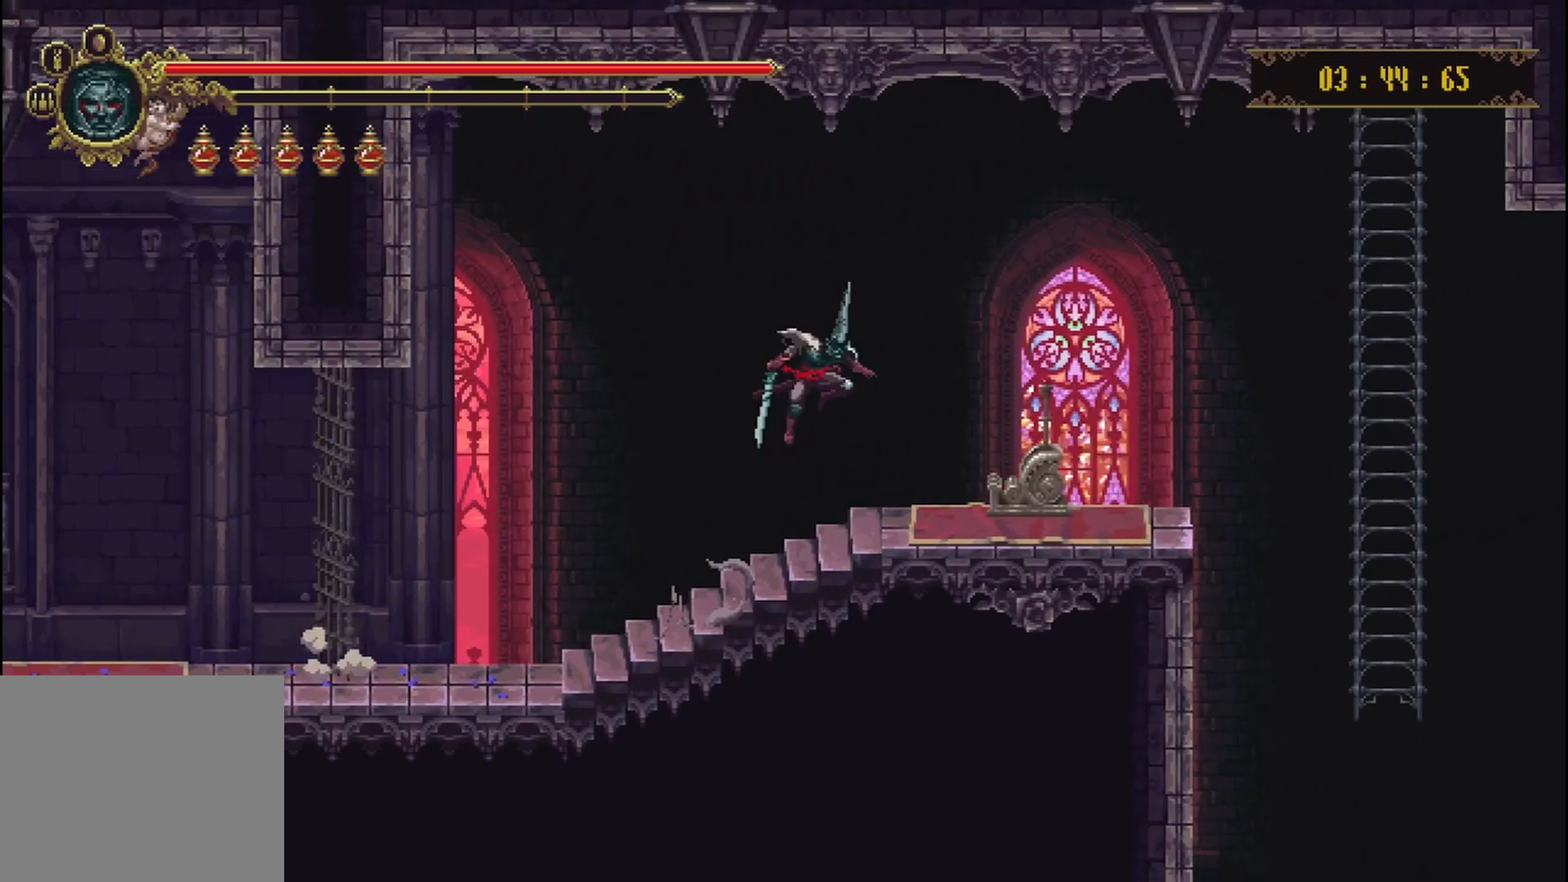
{"buttons": ["Y"], "left_stick": "center", "right_stick": "center", "events": [[333, "Y", "down"], [333, "left_stick", "center"], [458, "Y", "up"], [500, "Y", "down"]]}
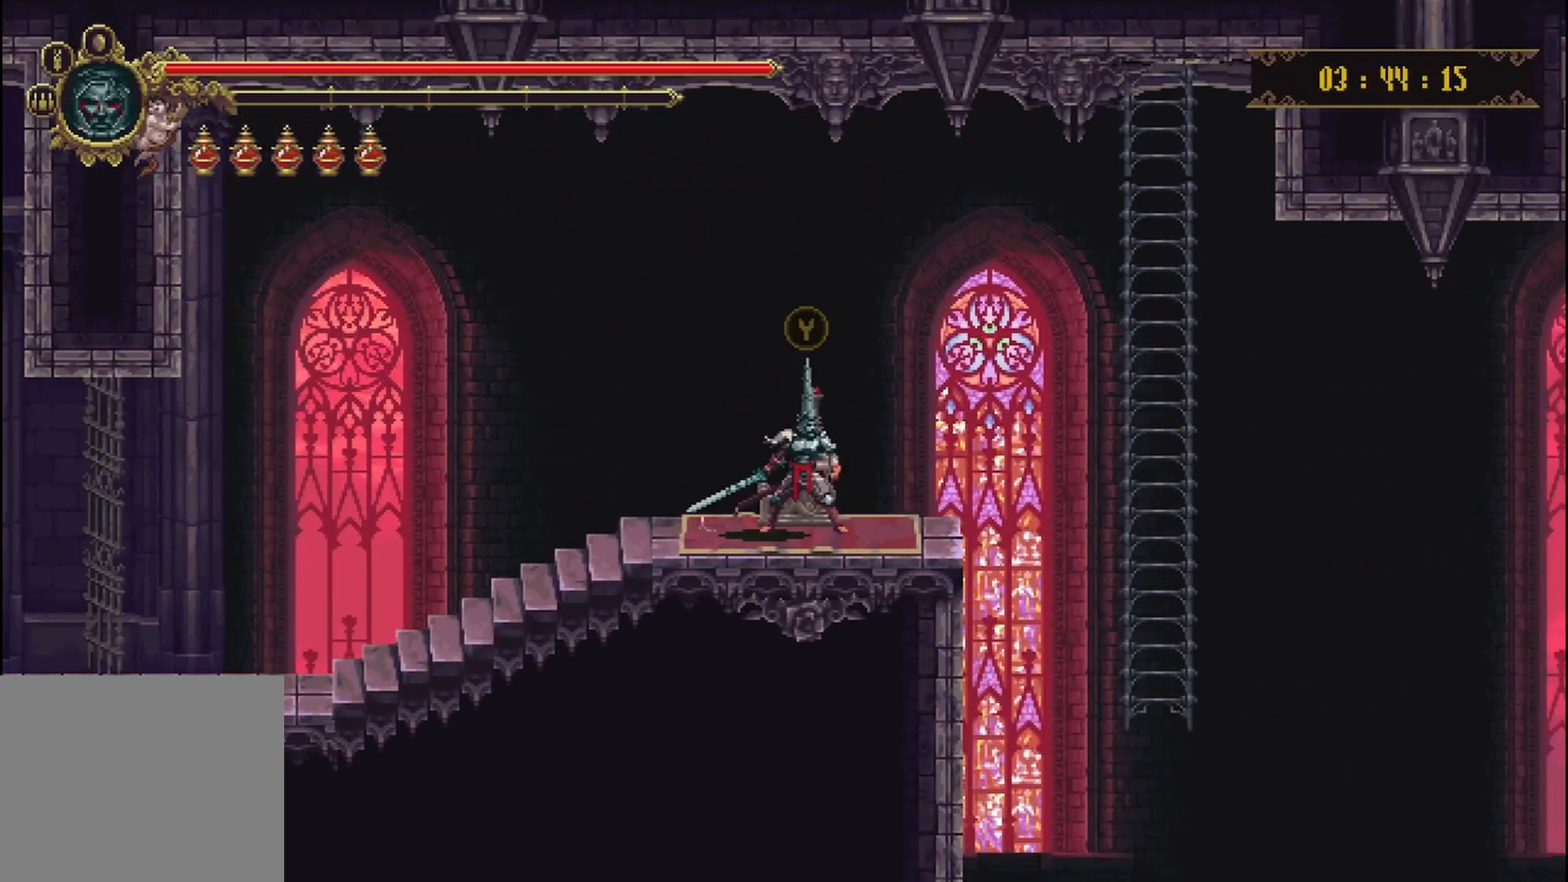
{"buttons": [], "left_stick": "center", "right_stick": "center", "events": [[83, "Y", "up"], [167, "Y", "down"], [250, "Y", "up"]]}
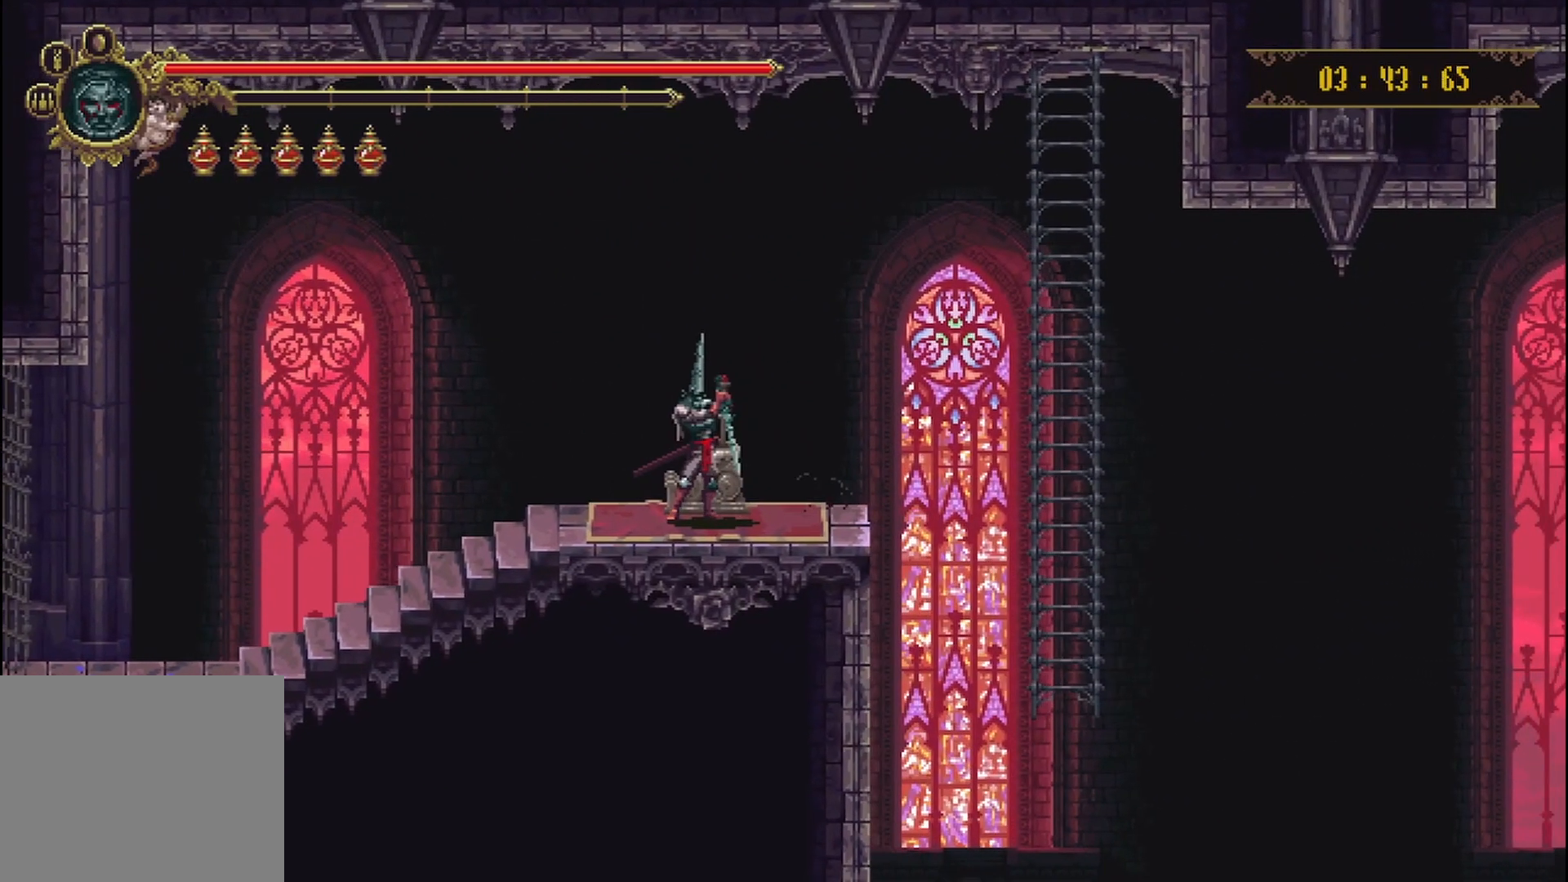
{"buttons": [], "left_stick": "center", "right_stick": "center", "events": []}
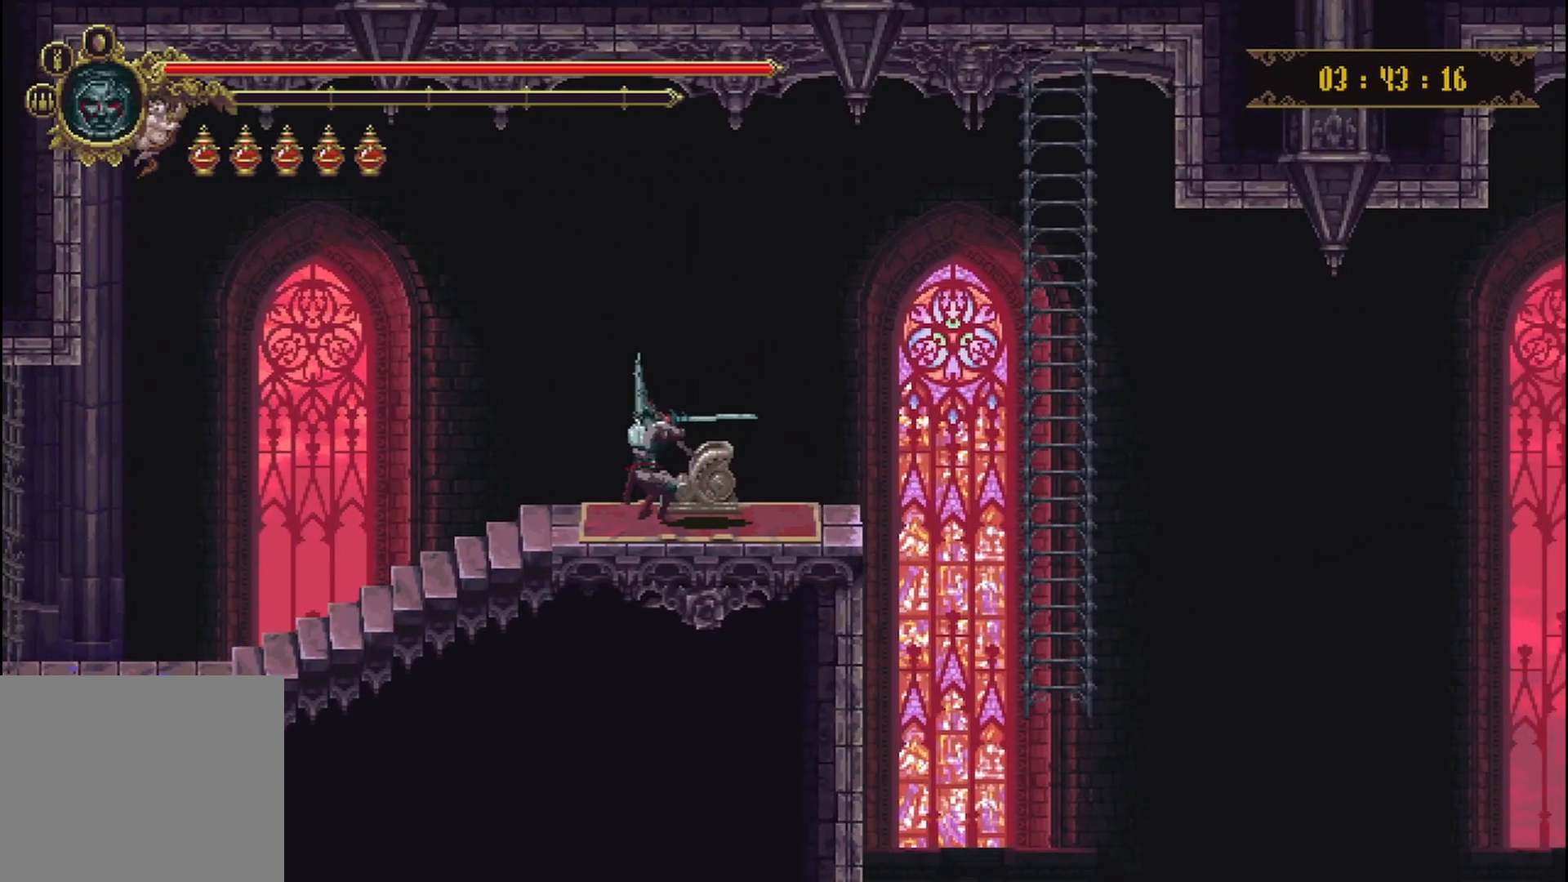
{"buttons": [], "left_stick": "right", "right_stick": "center", "events": [[458, "left_stick", "right"]]}
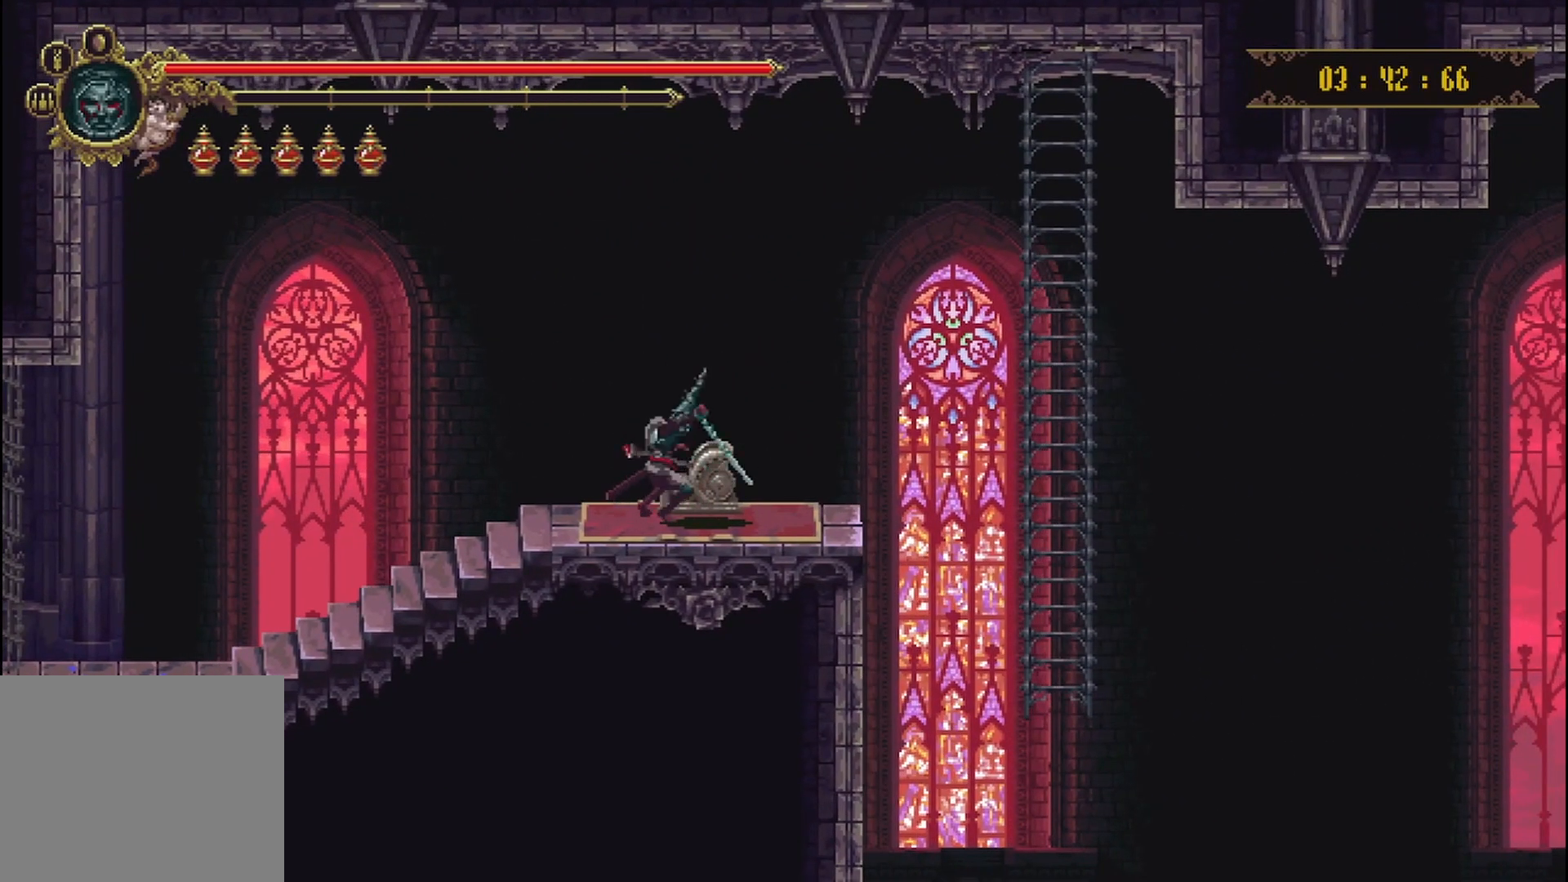
{"buttons": ["A"], "left_stick": "right", "right_stick": "center", "events": [[458, "A", "down"]]}
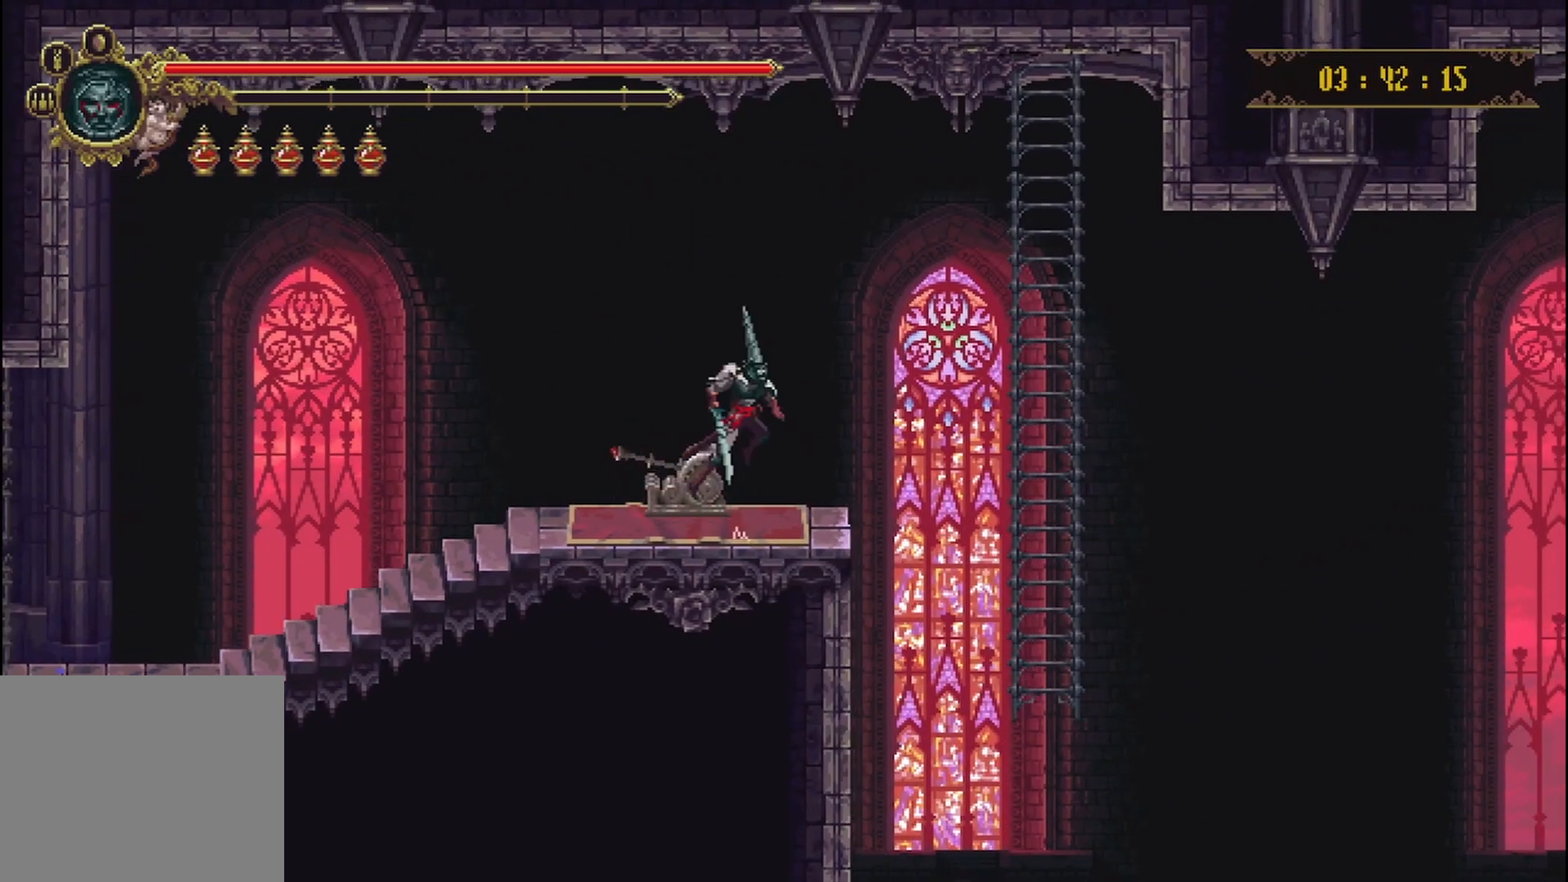
{"buttons": [], "left_stick": "right", "right_stick": "center", "events": [[250, "A", "up"]]}
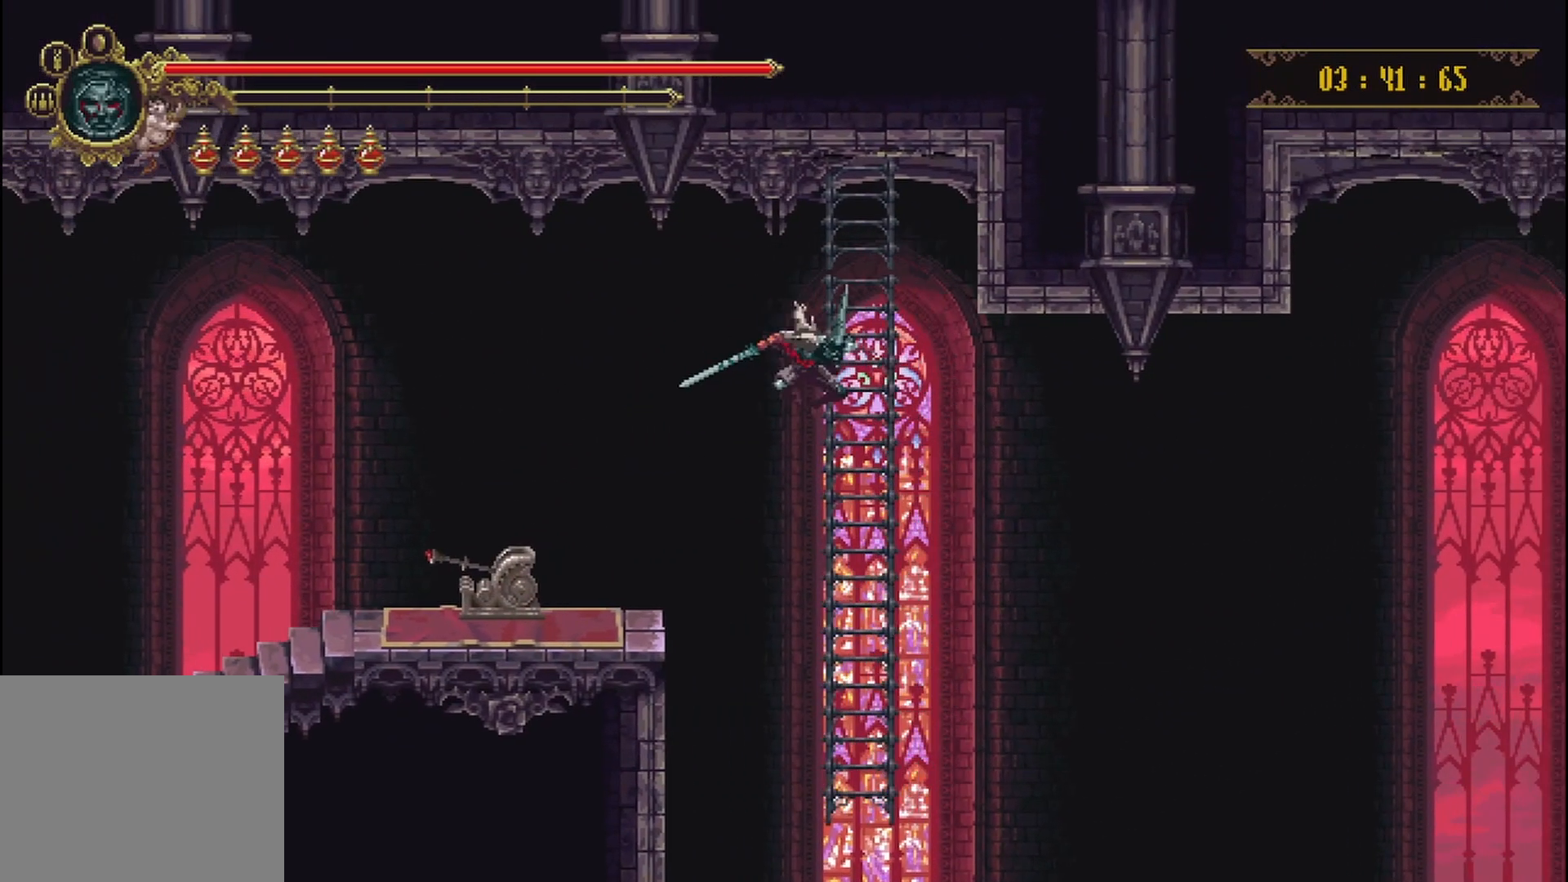
{"buttons": [], "left_stick": "down", "right_stick": "center", "events": [[83, "left_stick", "up"], [250, "left_stick", "down"]]}
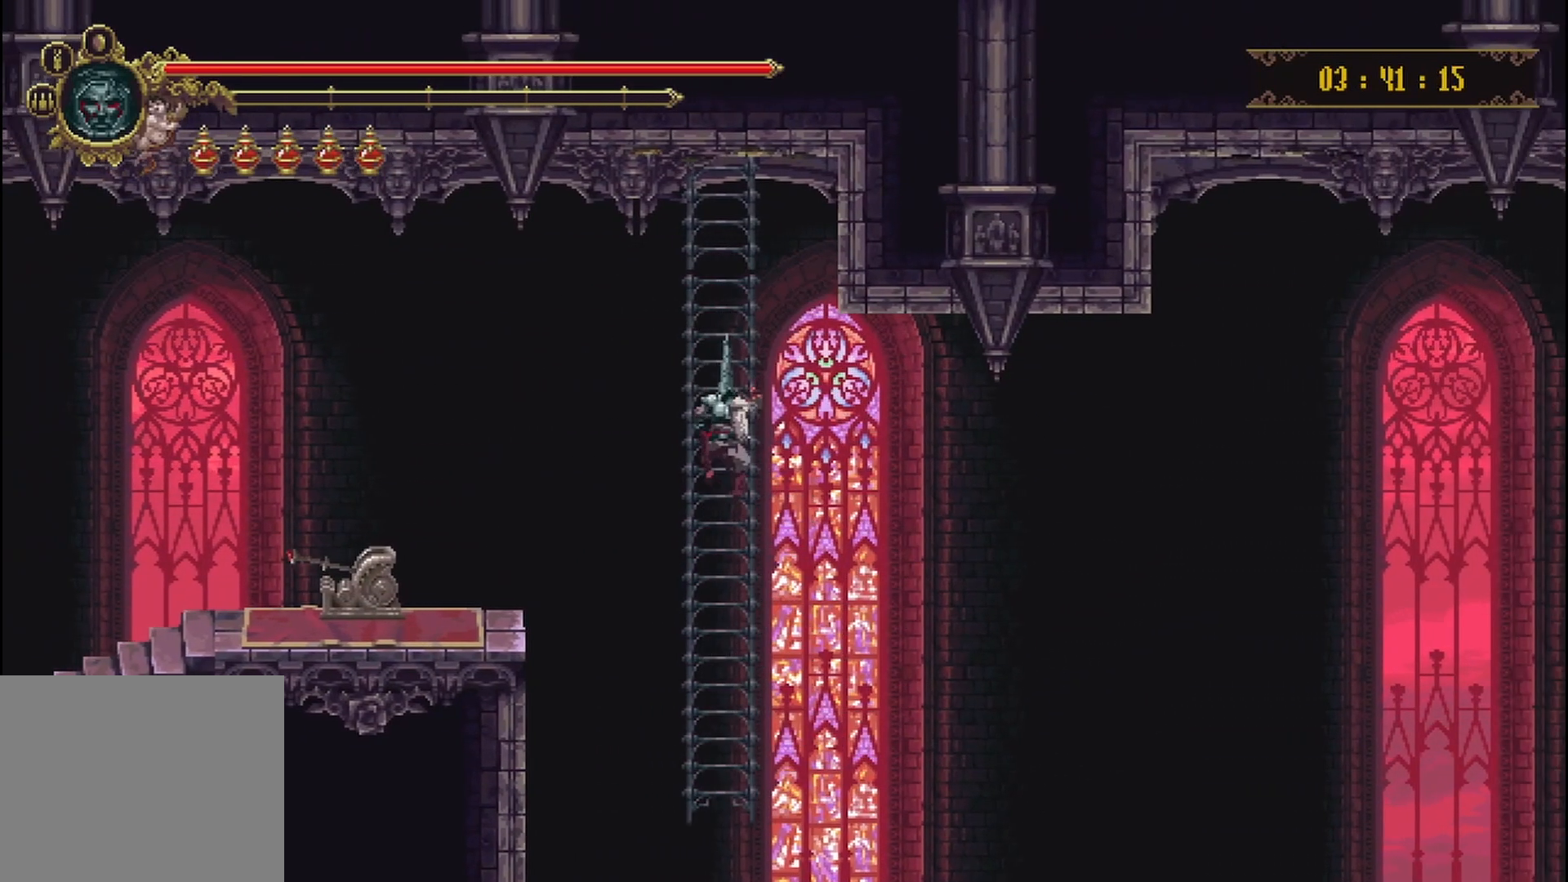
{"buttons": [], "left_stick": "down", "right_stick": "center", "events": []}
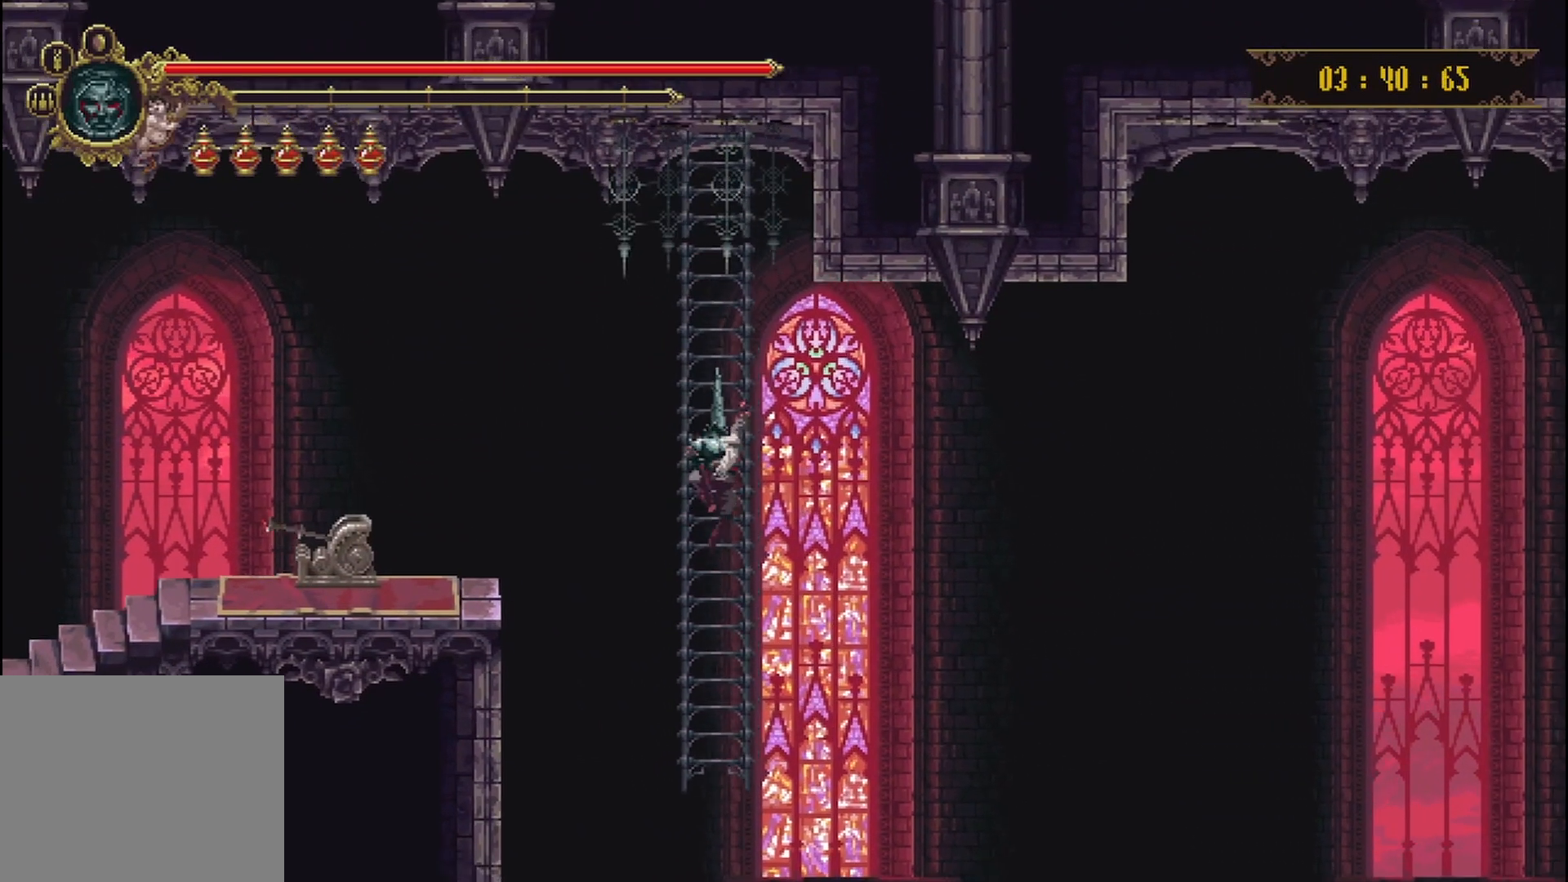
{"buttons": [], "left_stick": "center", "right_stick": "center", "events": [[83, "left_stick", "center"]]}
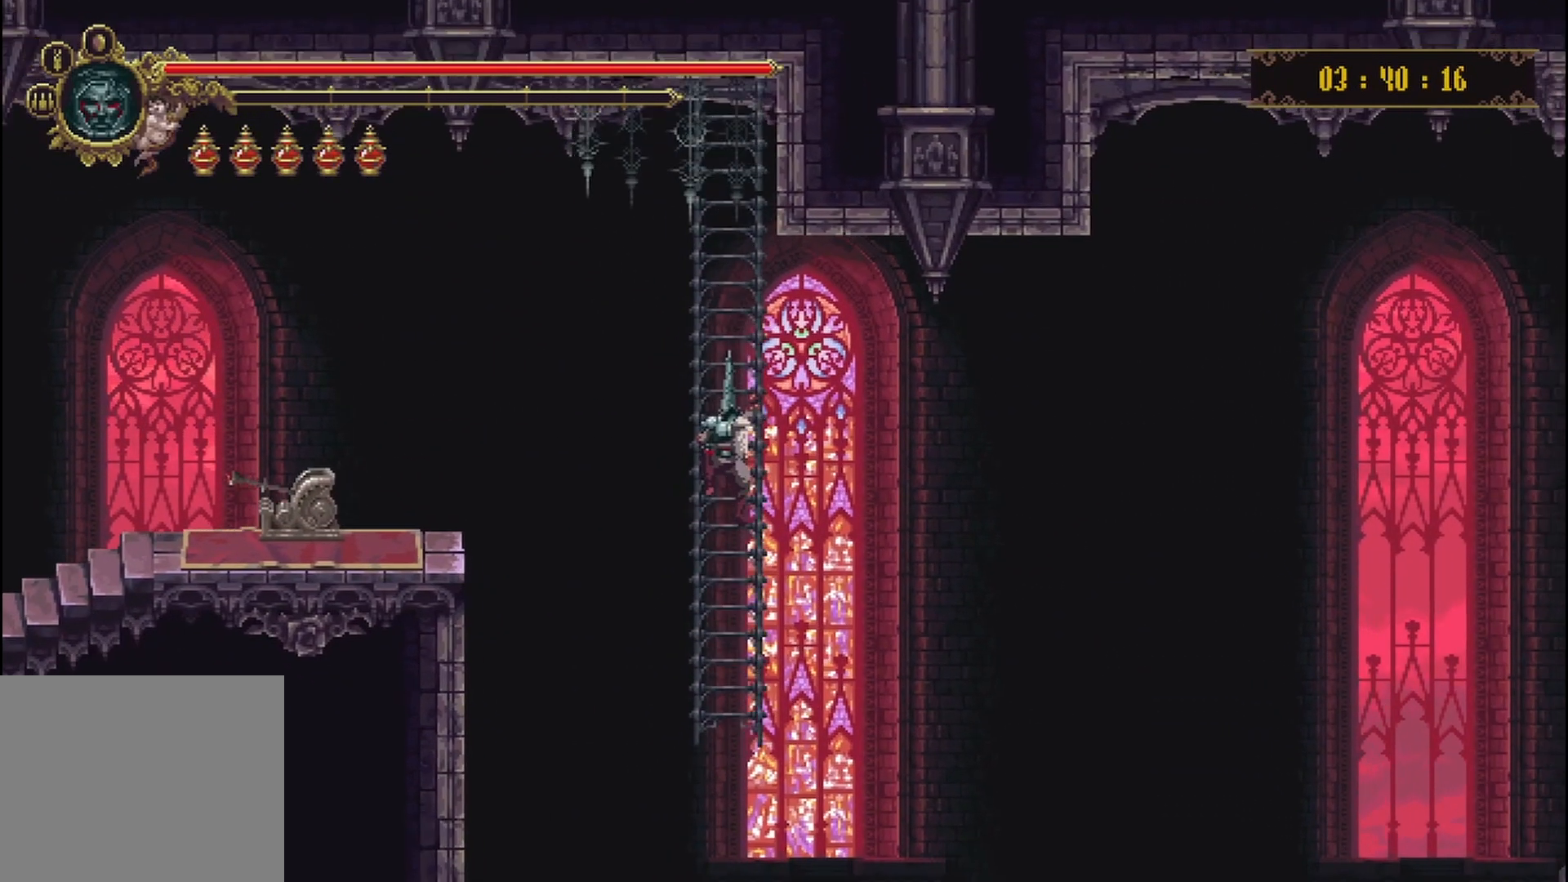
{"buttons": [], "left_stick": "center", "right_stick": "center", "events": []}
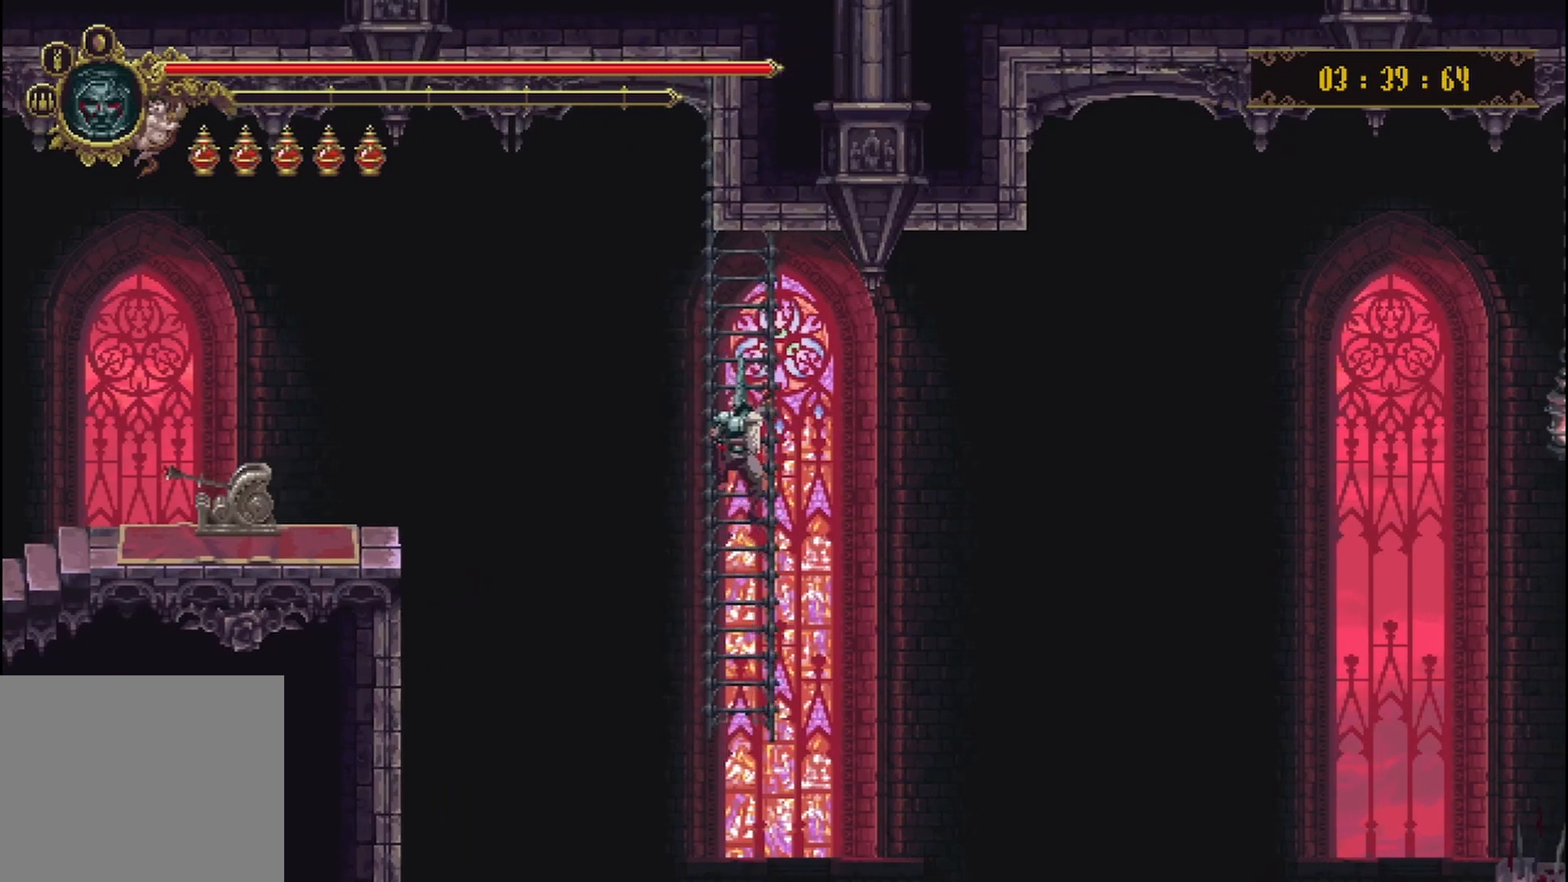
{"buttons": [], "left_stick": "center", "right_stick": "center", "events": []}
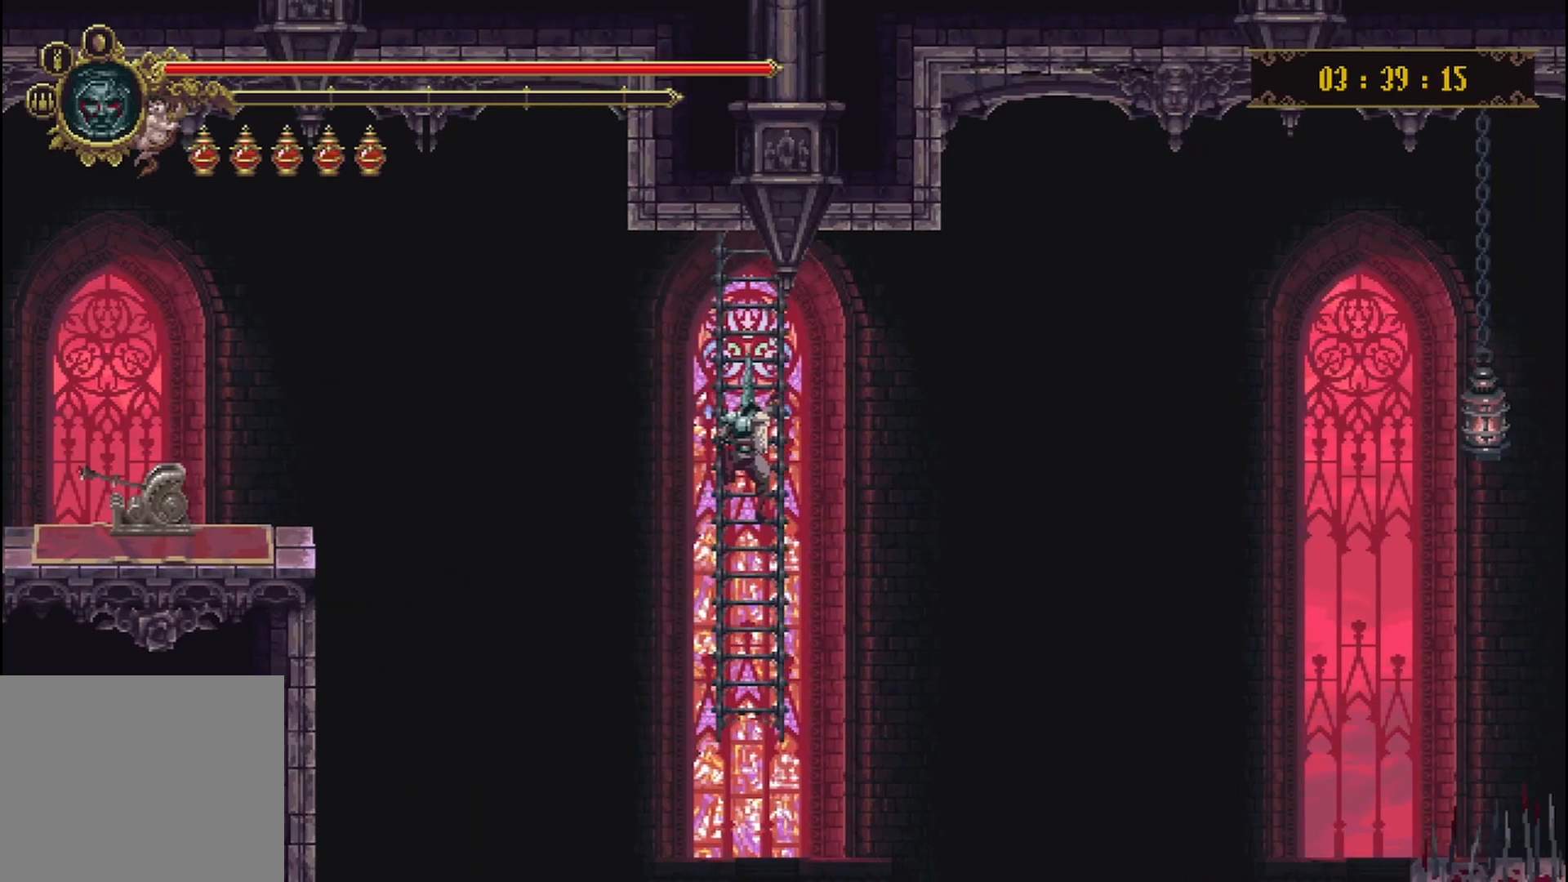
{"buttons": [], "left_stick": "center", "right_stick": "center", "events": []}
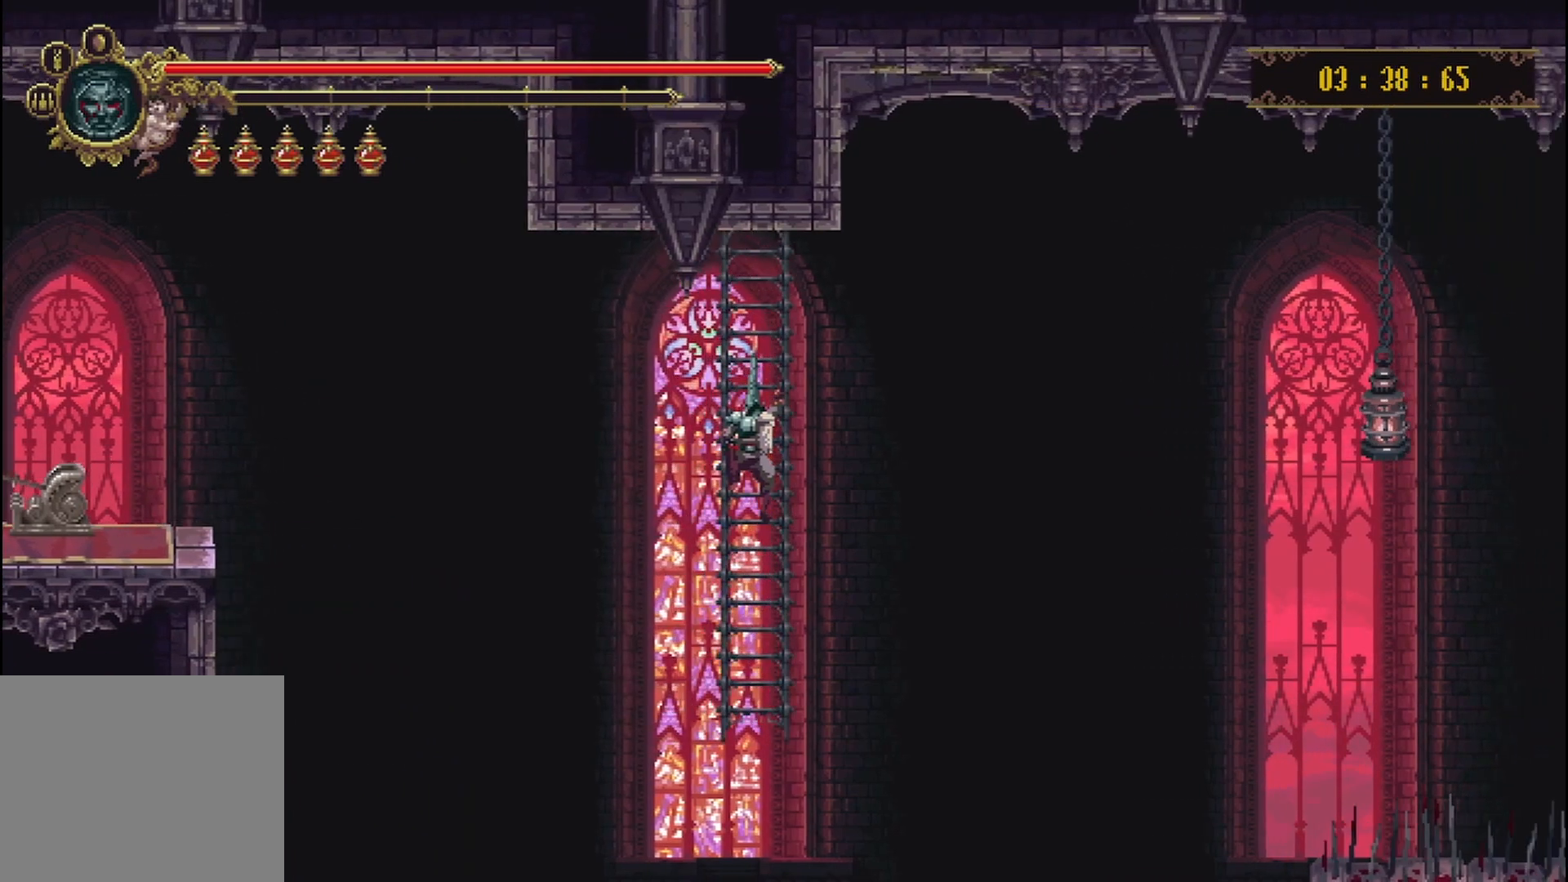
{"buttons": [], "left_stick": "center", "right_stick": "center", "events": []}
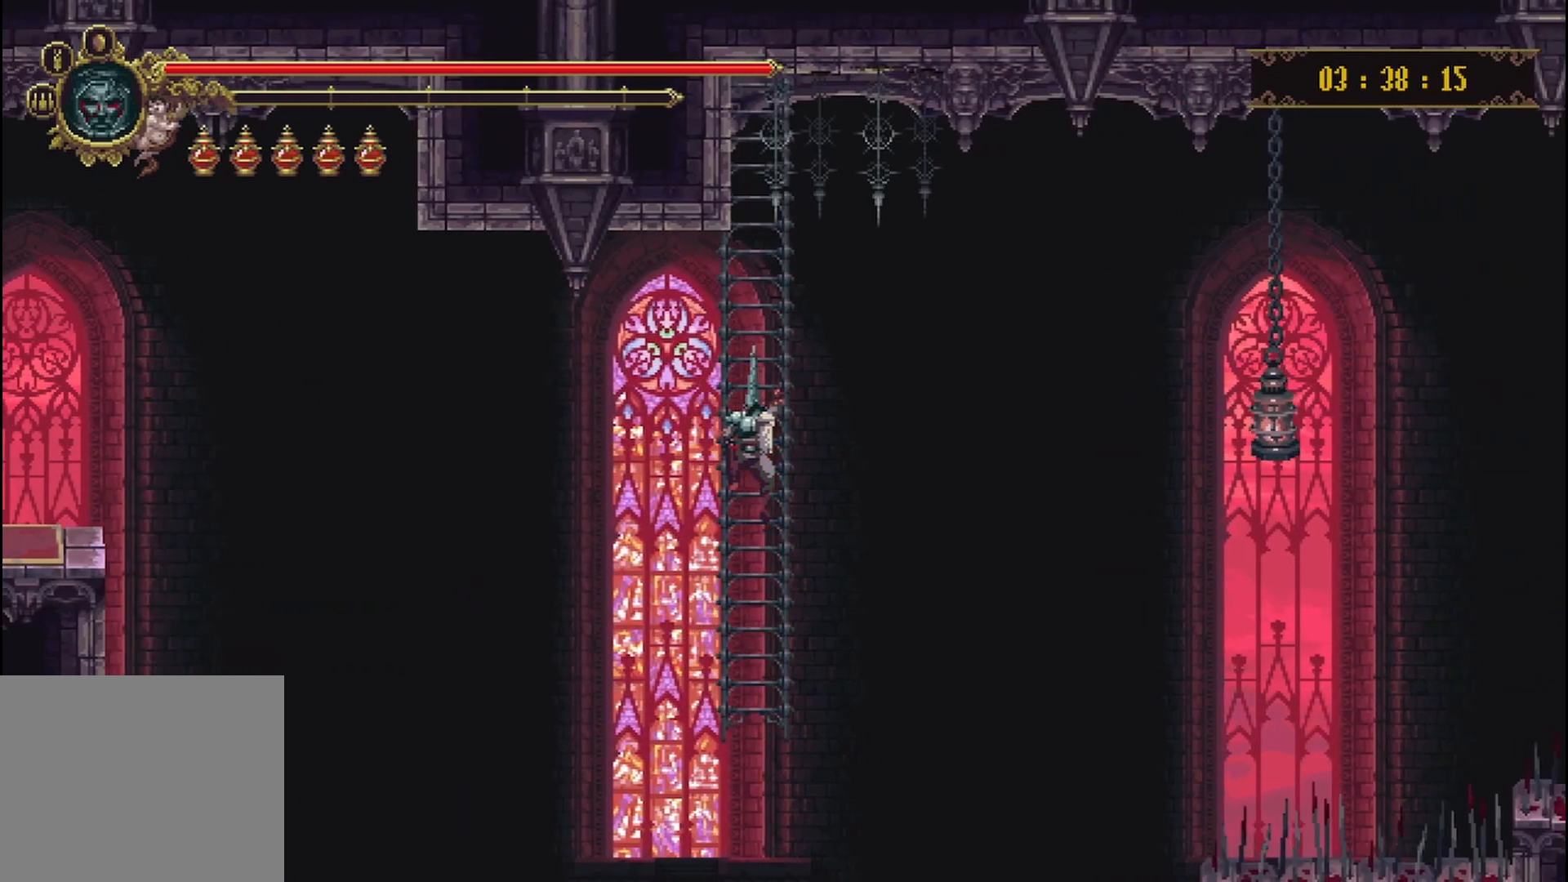
{"buttons": [], "left_stick": "center", "right_stick": "center", "events": []}
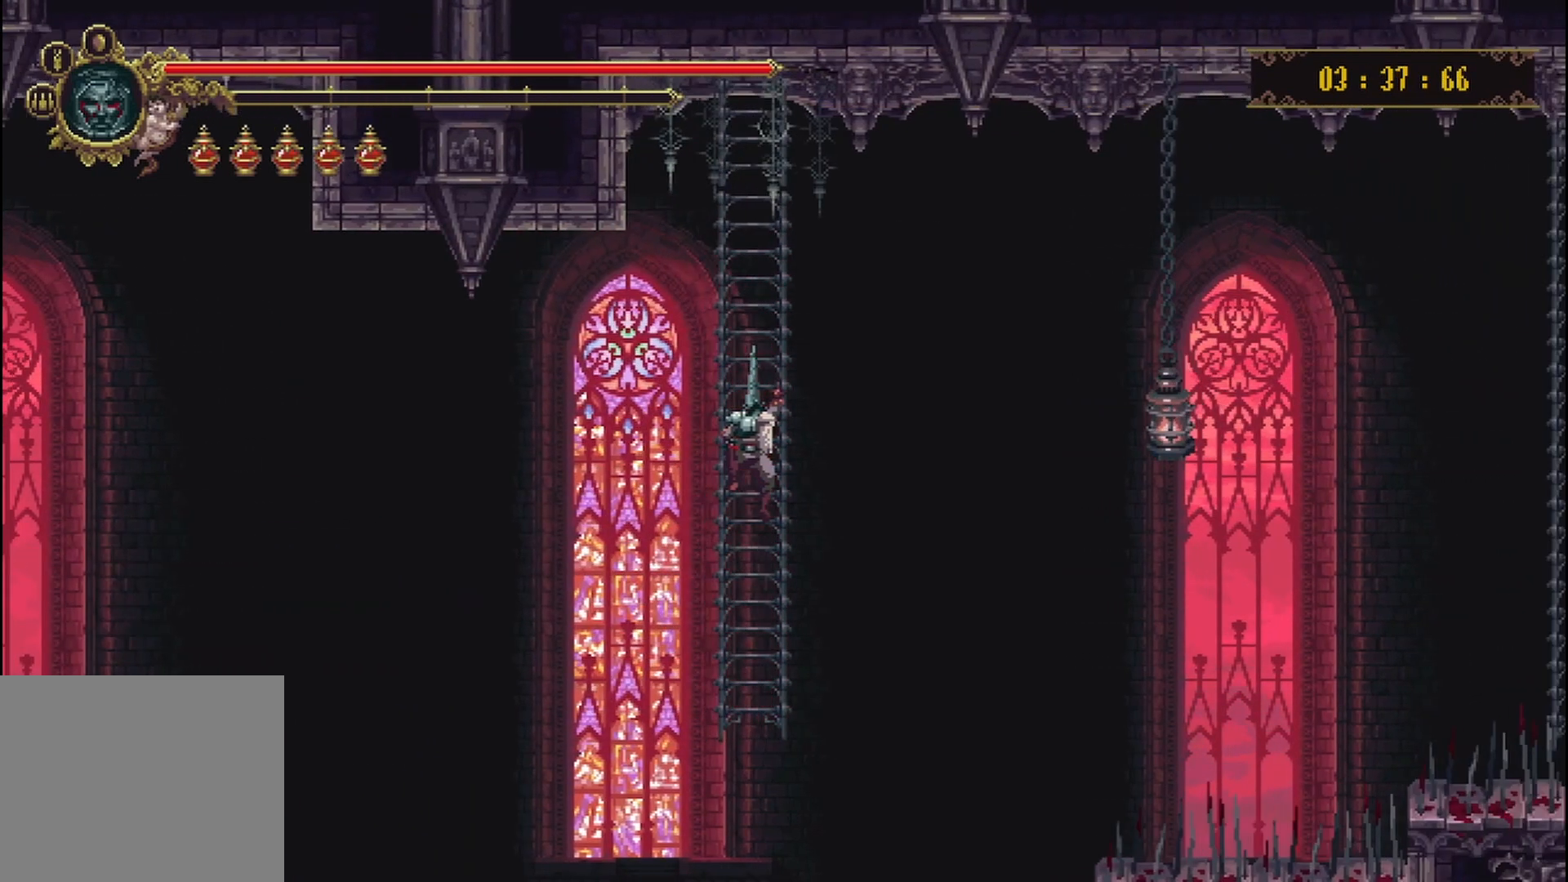
{"buttons": [], "left_stick": "center", "right_stick": "center", "events": []}
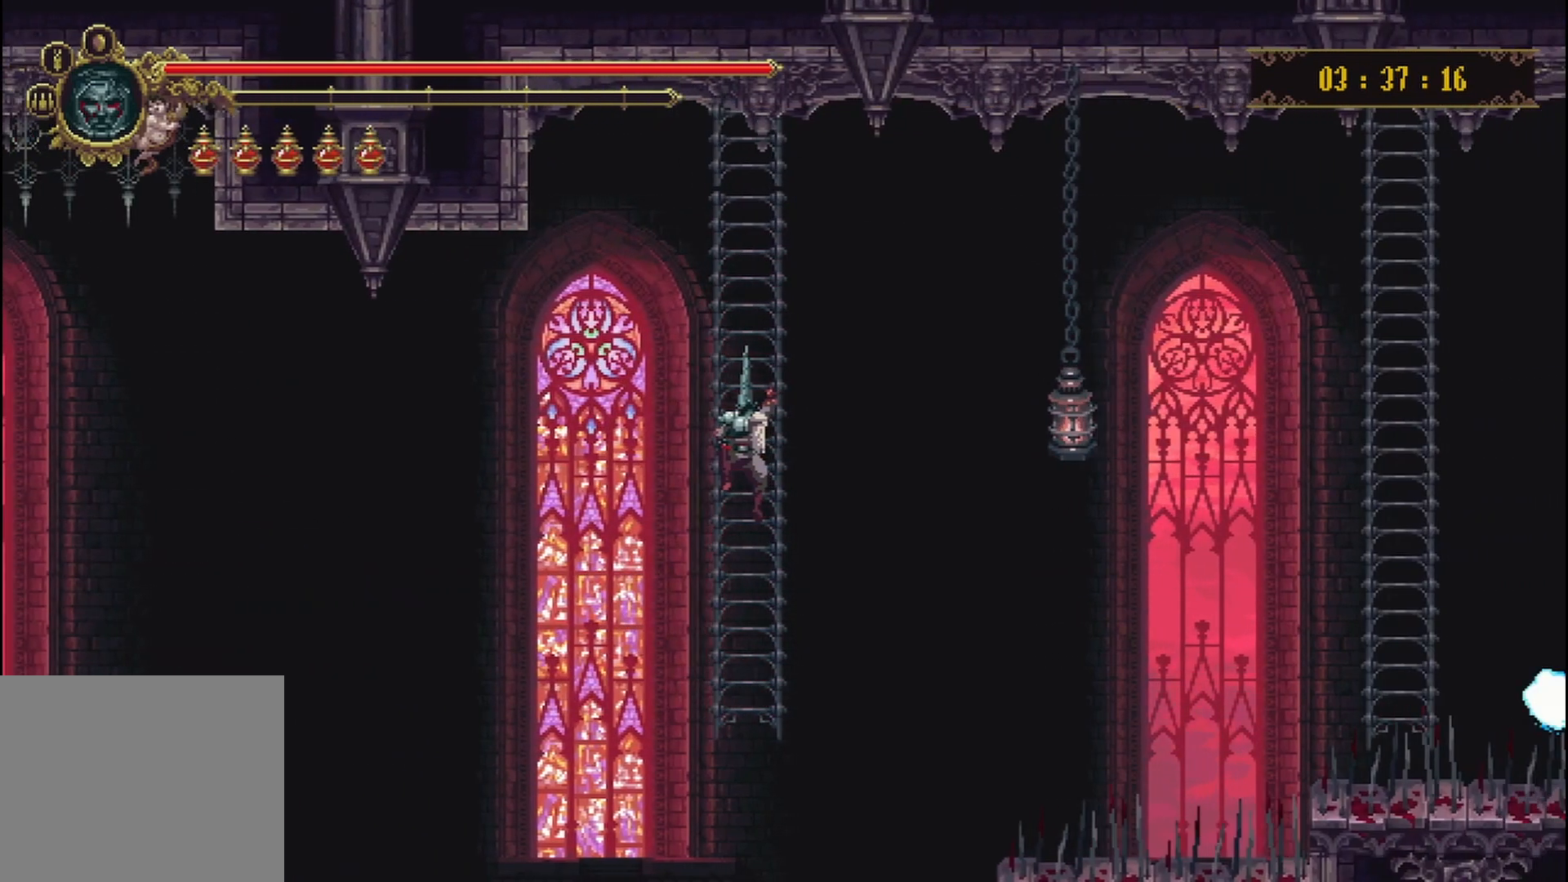
{"buttons": [], "left_stick": "center", "right_stick": "center", "events": []}
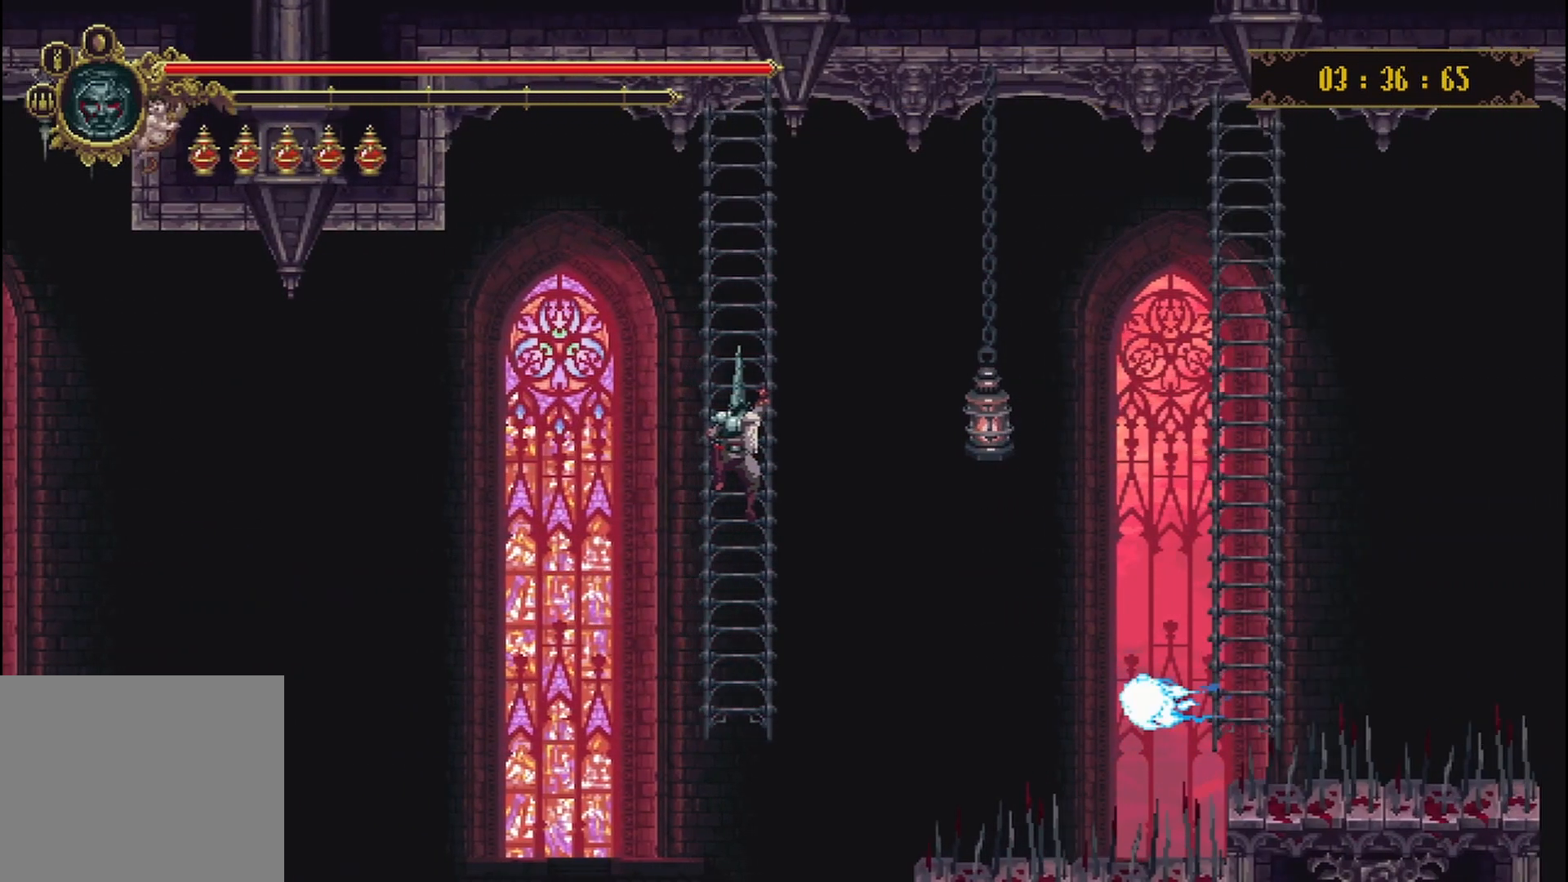
{"buttons": [], "left_stick": "down", "right_stick": "center", "events": [[375, "left_stick", "down"]]}
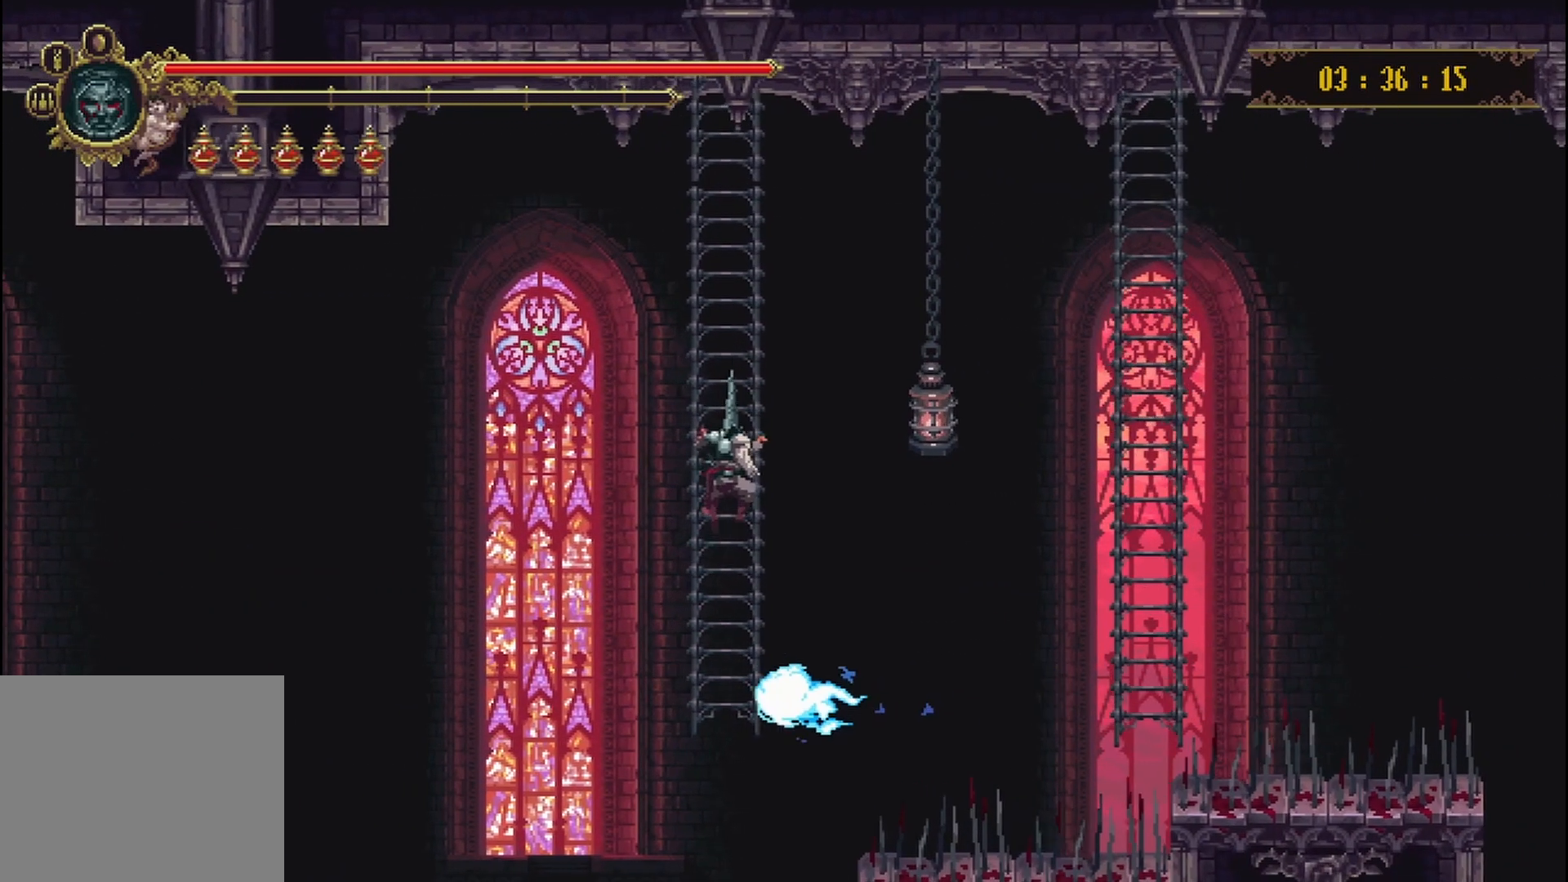
{"buttons": [], "left_stick": "down", "right_stick": "center", "events": []}
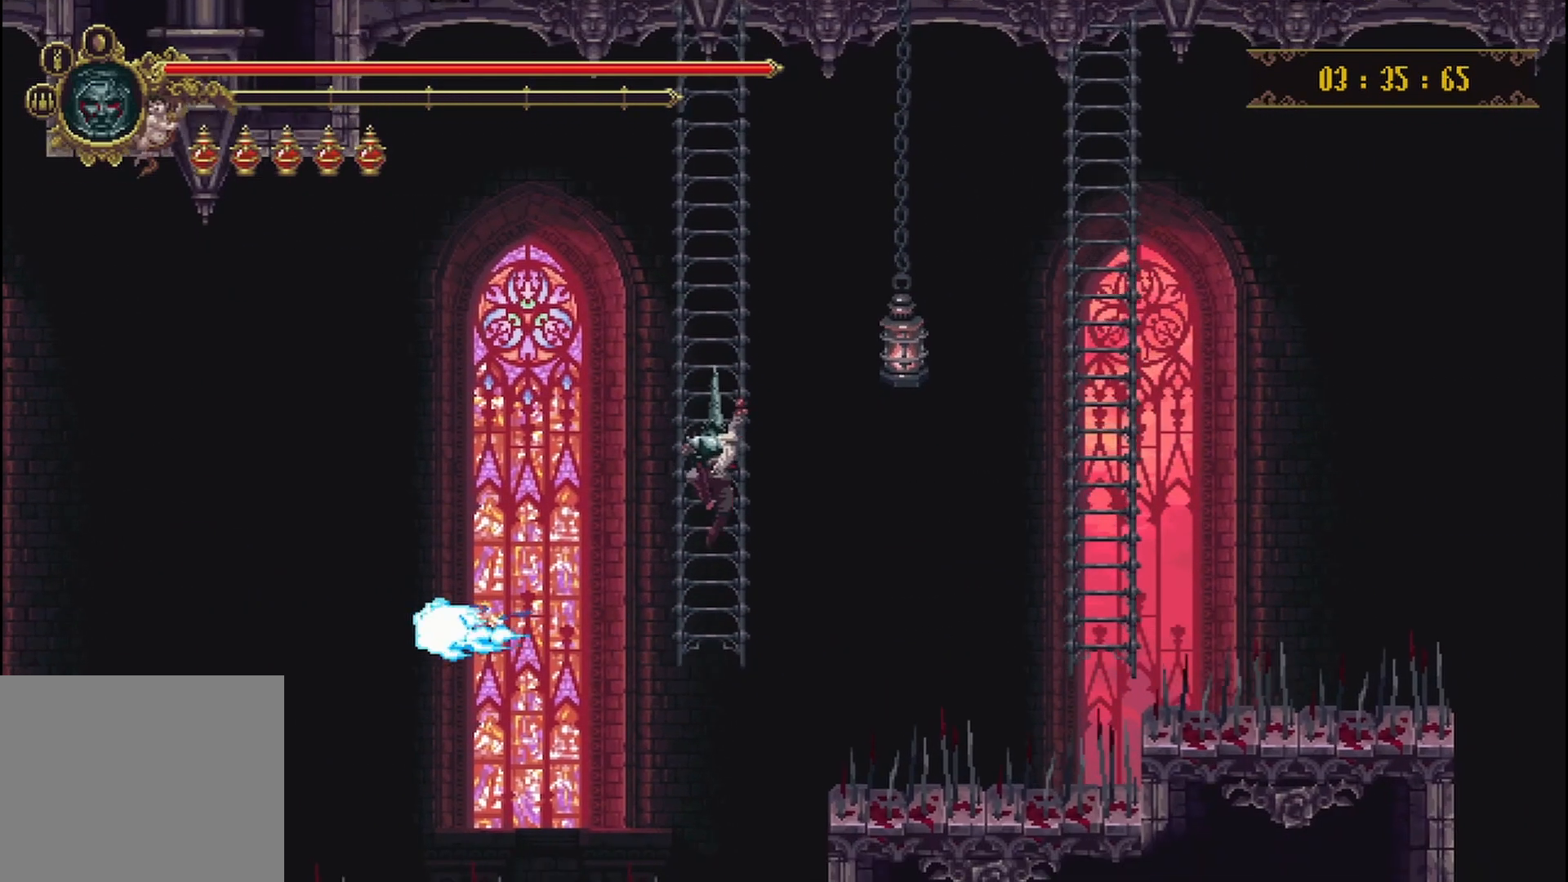
{"buttons": [], "left_stick": "center", "right_stick": "center", "events": [[458, "left_stick", "center"]]}
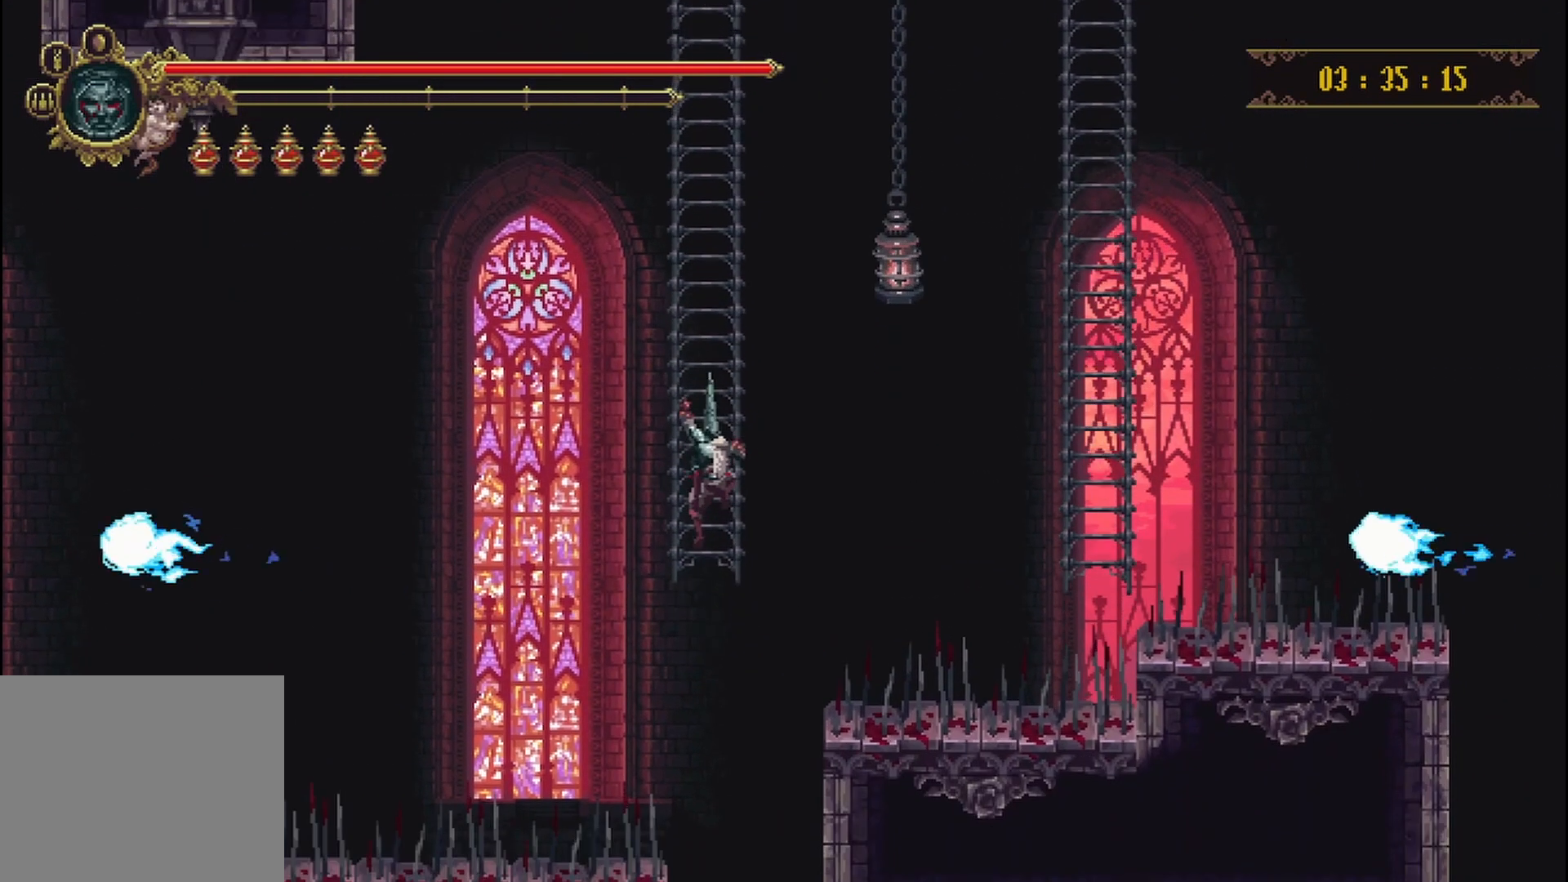
{"buttons": [], "left_stick": "right", "right_stick": "center", "events": [[83, "B", "down"], [250, "B", "up"], [500, "left_stick", "right"]]}
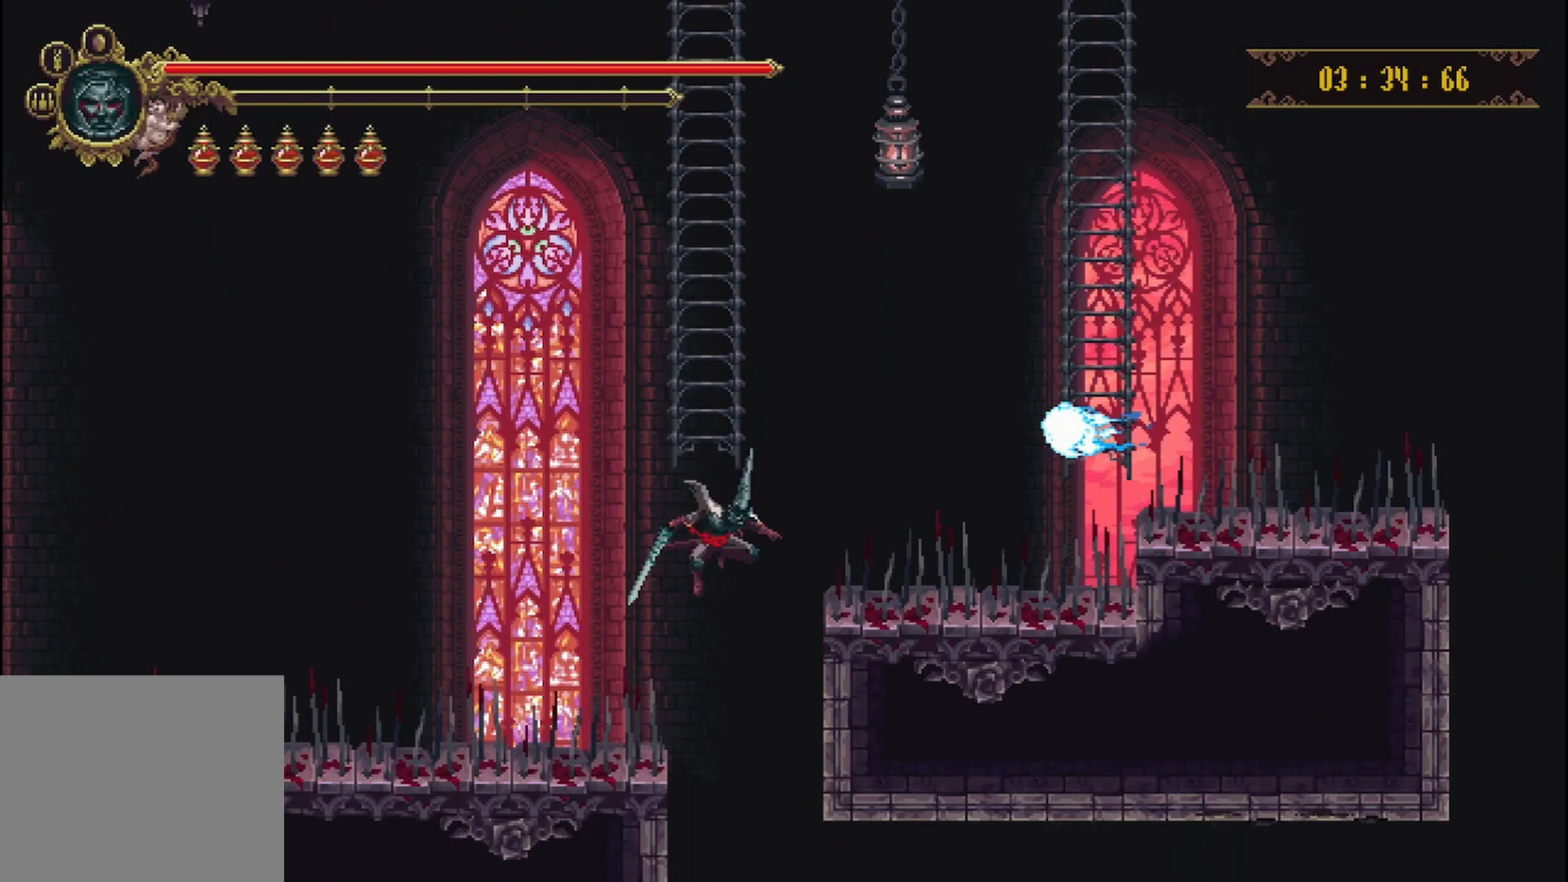
{"buttons": [], "left_stick": "center", "right_stick": "center", "events": [[417, "left_stick", "center"]]}